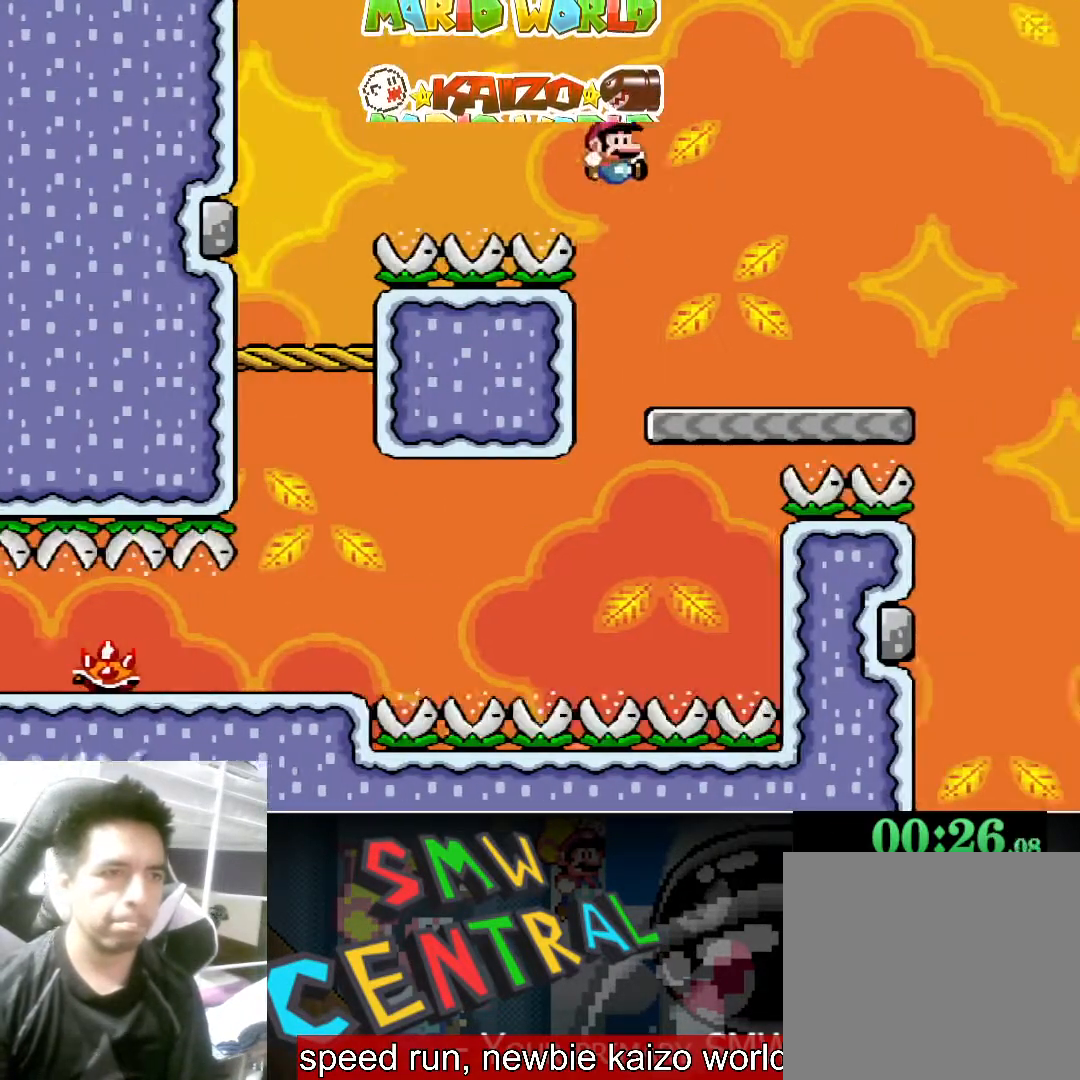
Gameplay with a controller (Xbox layout); each line is a JSON object with the inputs held at the frame after it. "events" lists button and stick changes between this image and that frame as [ms after this image, input, new state], when the widget could be followed in between. Not read: L2 R2 right_stick.
{"buttons": ["A", "X"], "left_stick": "right", "events": [[100, "A", "up"], [433, "A", "down"]]}
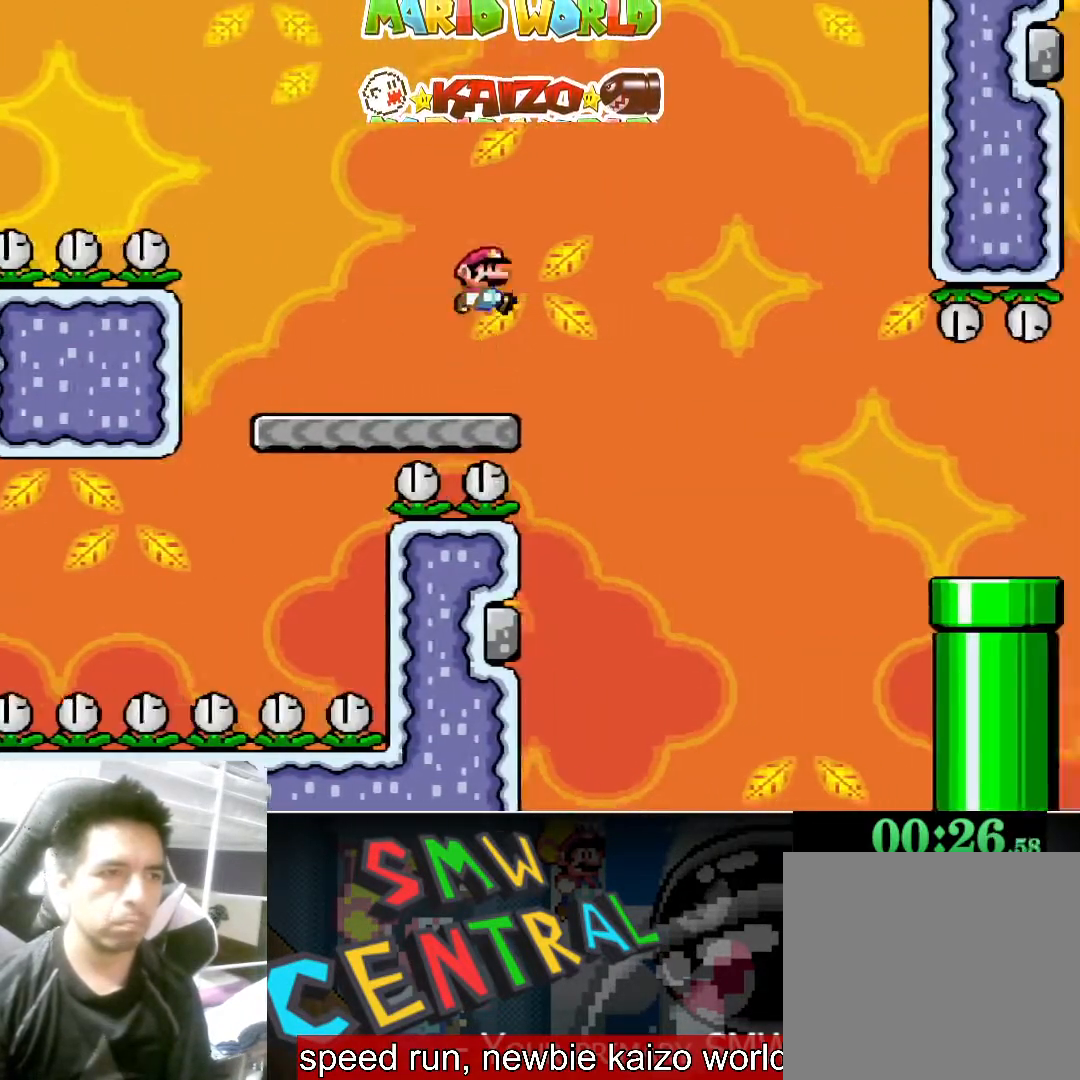
{"buttons": ["X"], "left_stick": "right", "events": [[100, "A", "up"], [267, "A", "down"], [500, "A", "up"]]}
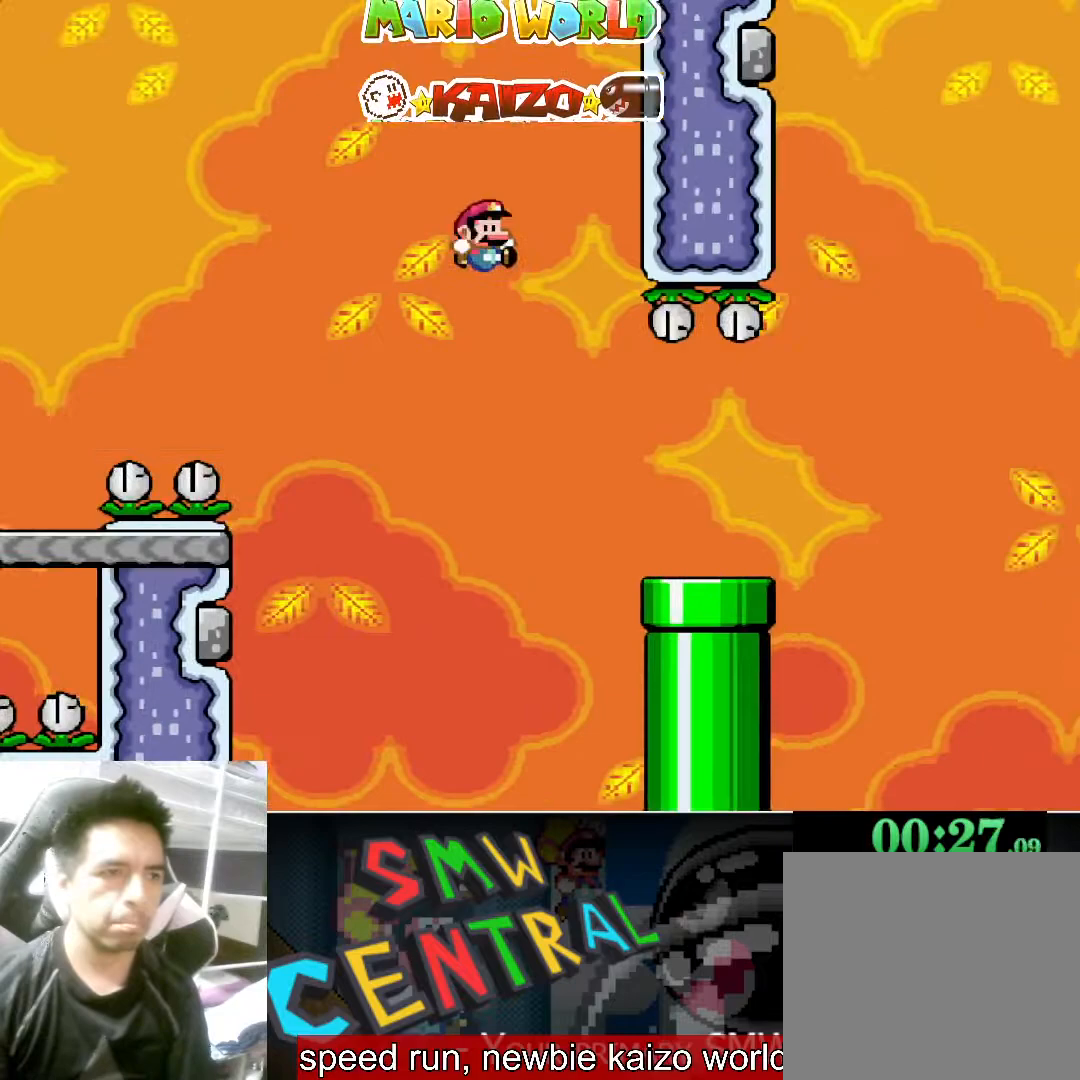
{"buttons": ["A", "X"], "left_stick": "right", "events": [[433, "A", "down"]]}
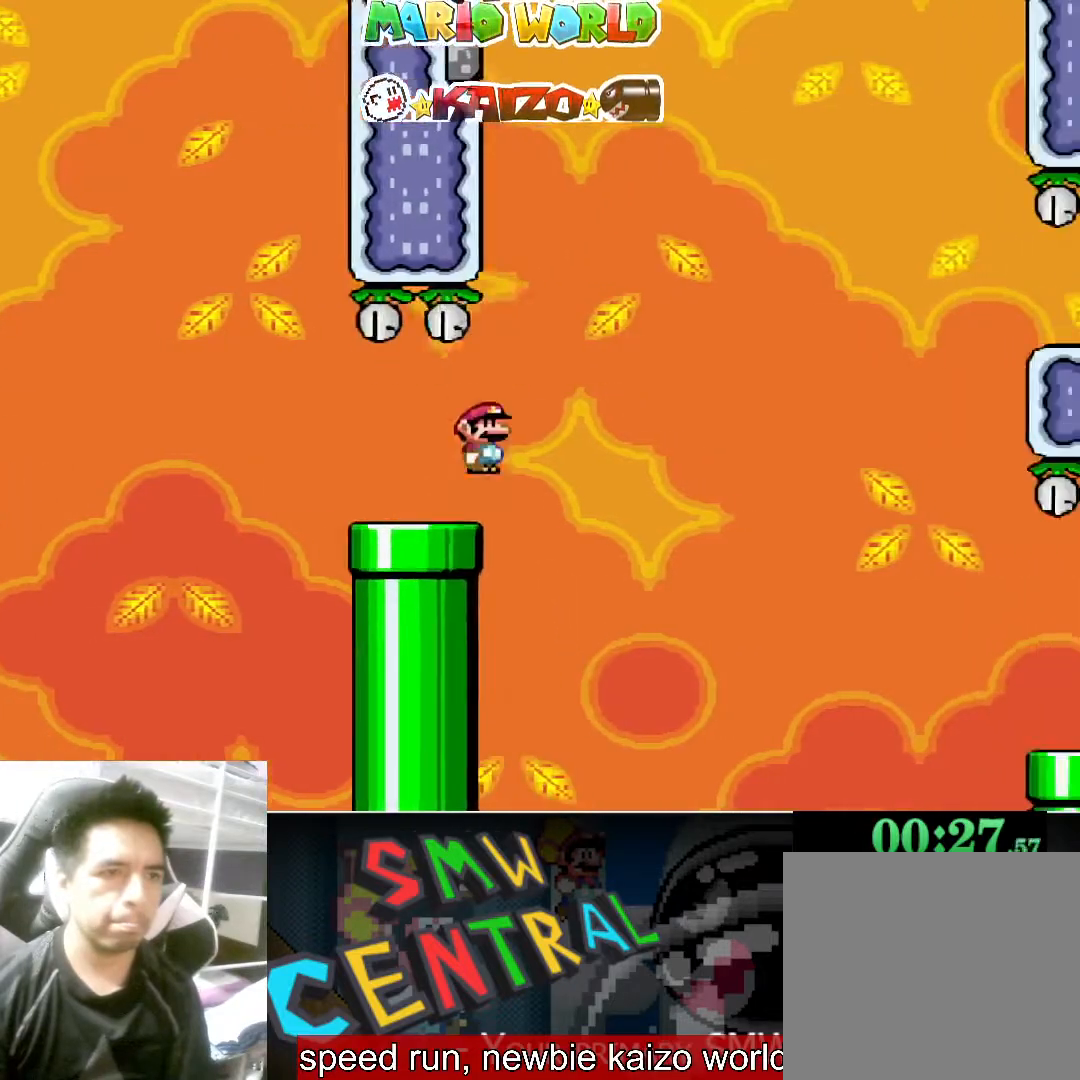
{"buttons": ["A", "X"], "left_stick": "right", "events": [[200, "A", "up"], [300, "A", "down"]]}
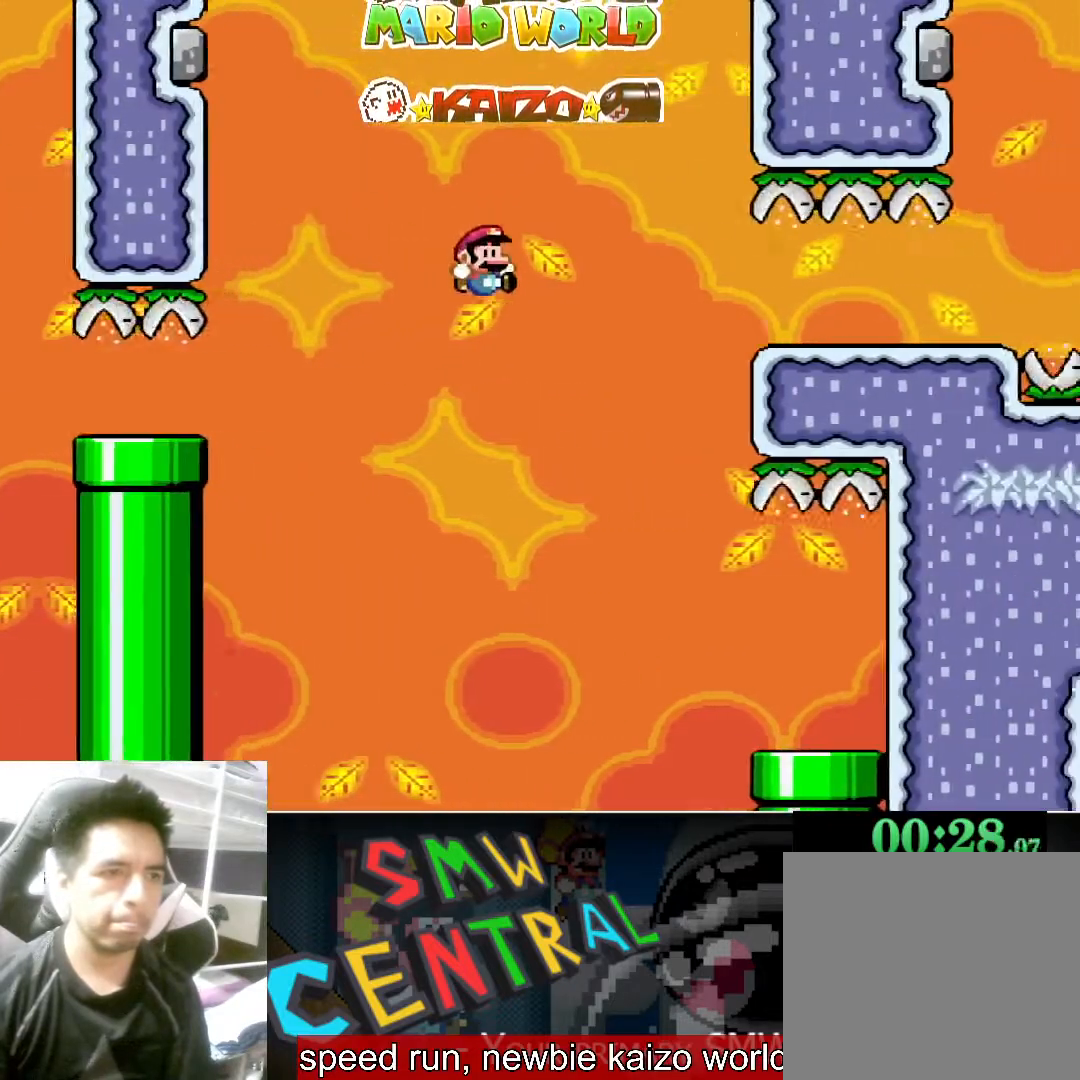
{"buttons": ["X"], "left_stick": "right", "events": [[300, "A", "up"]]}
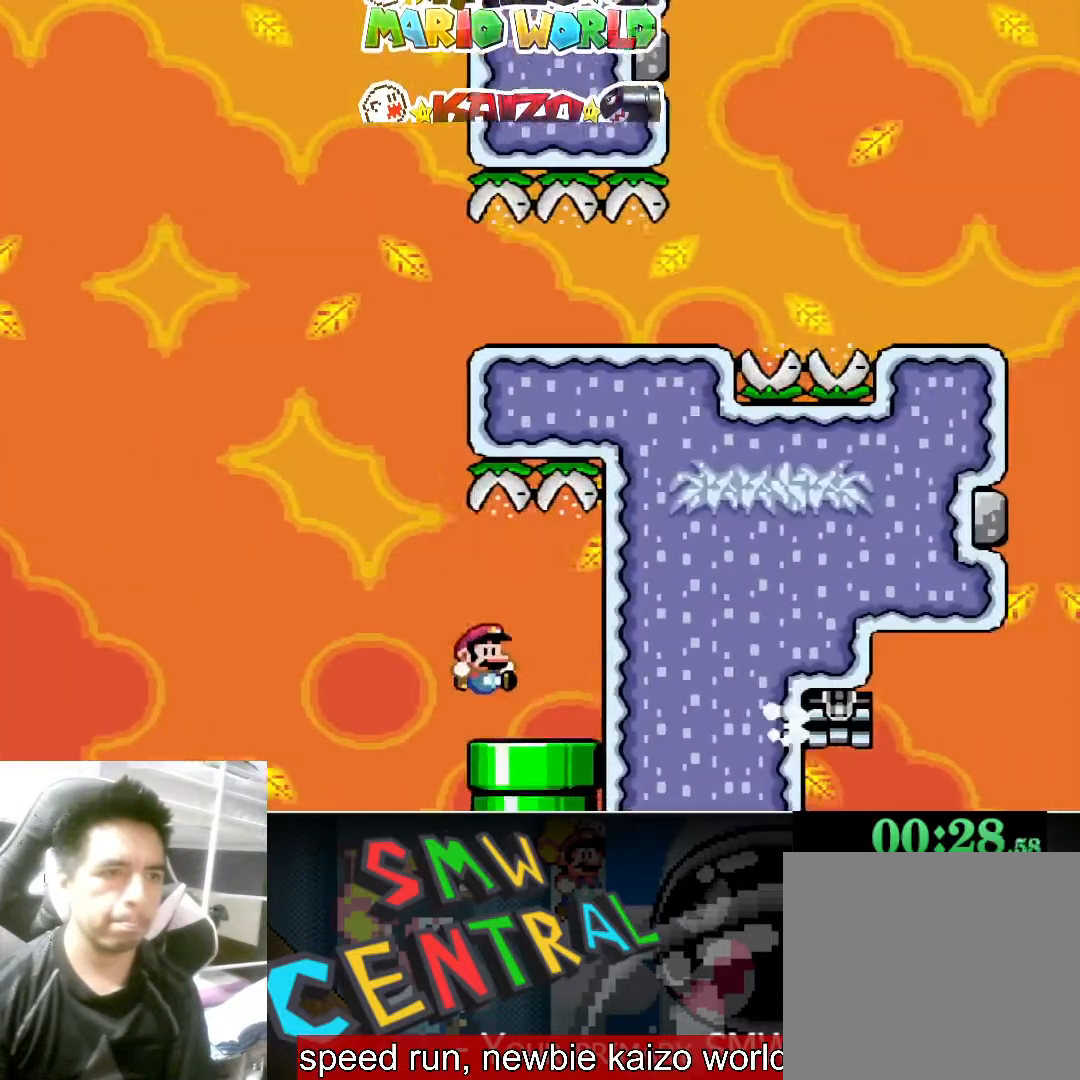
{"buttons": ["X"], "left_stick": "left", "events": [[200, "left_stick", "left"]]}
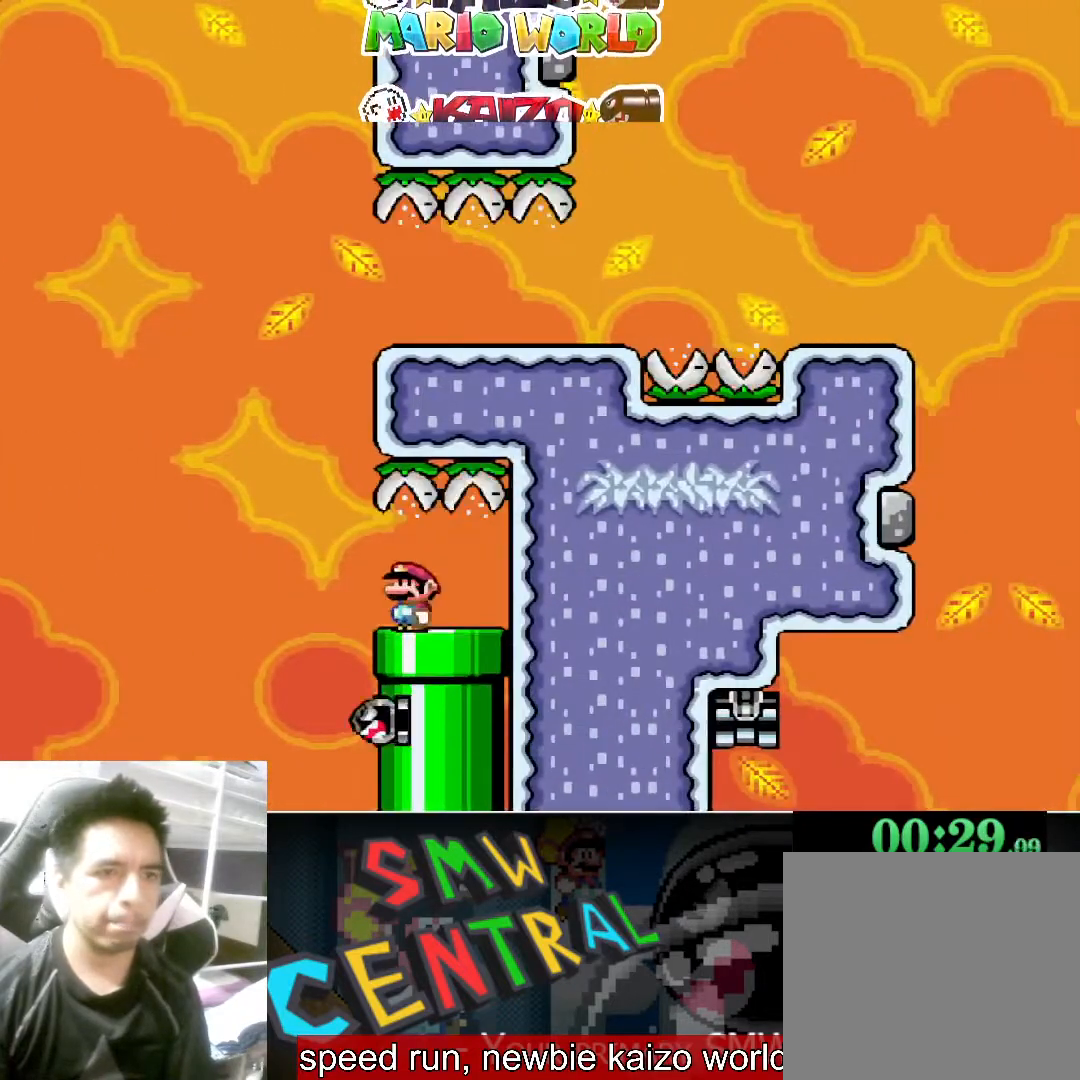
{"buttons": ["A", "X"], "left_stick": "right", "events": [[100, "A", "down"], [167, "left_stick", "right"]]}
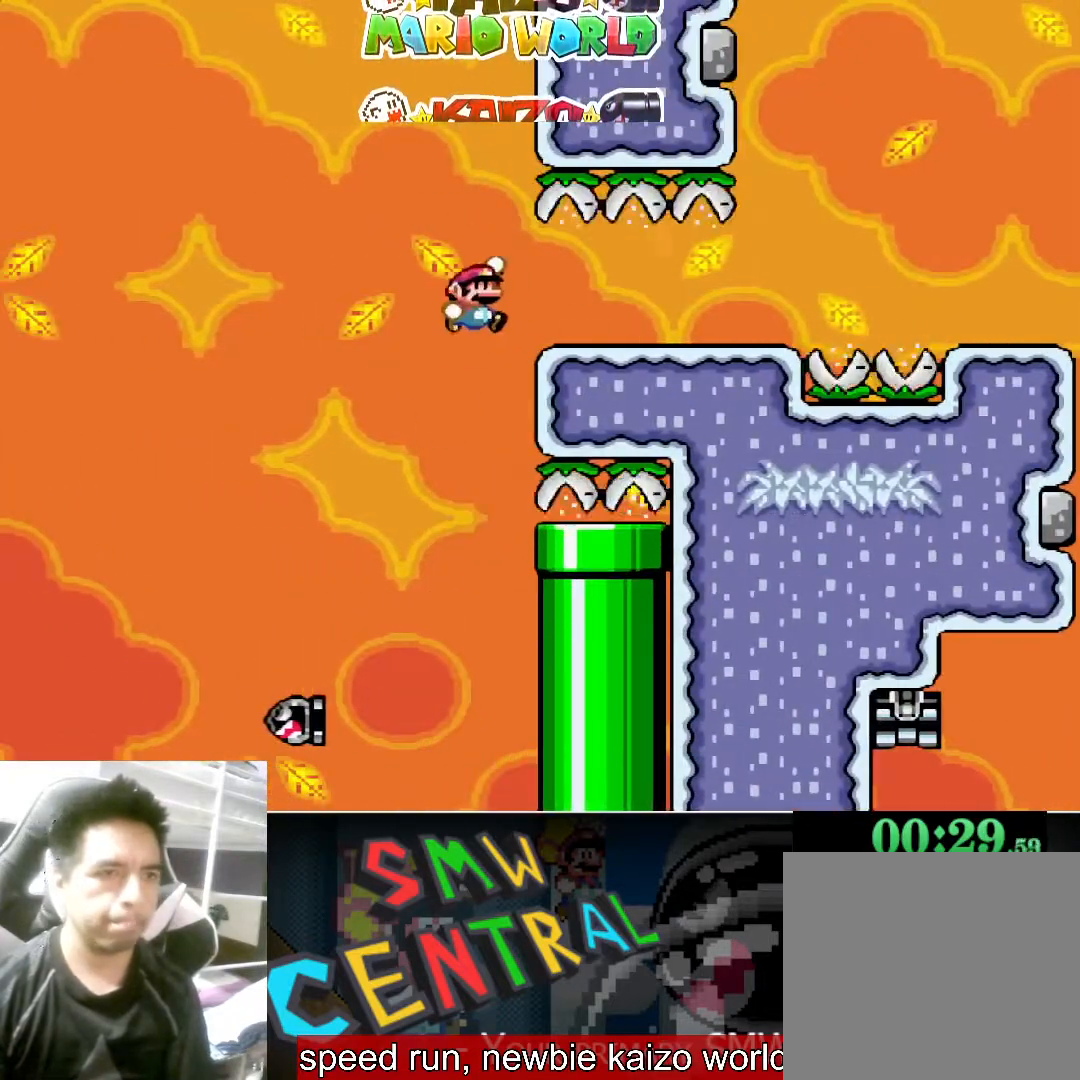
{"buttons": ["X"], "left_stick": "right", "events": [[200, "A", "up"]]}
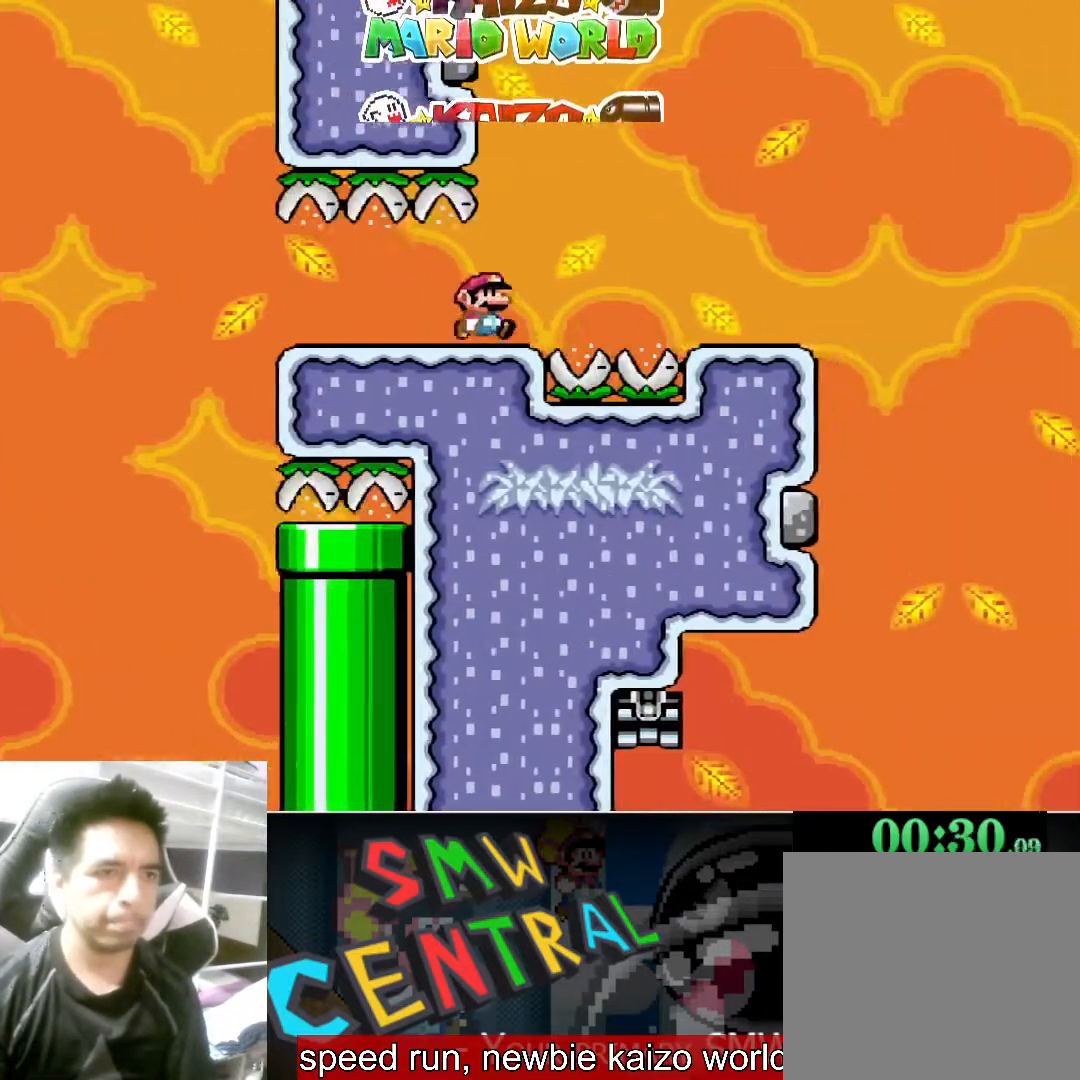
{"buttons": ["X"], "left_stick": "left", "events": [[67, "A", "down"], [167, "A", "up"], [400, "left_stick", "left"]]}
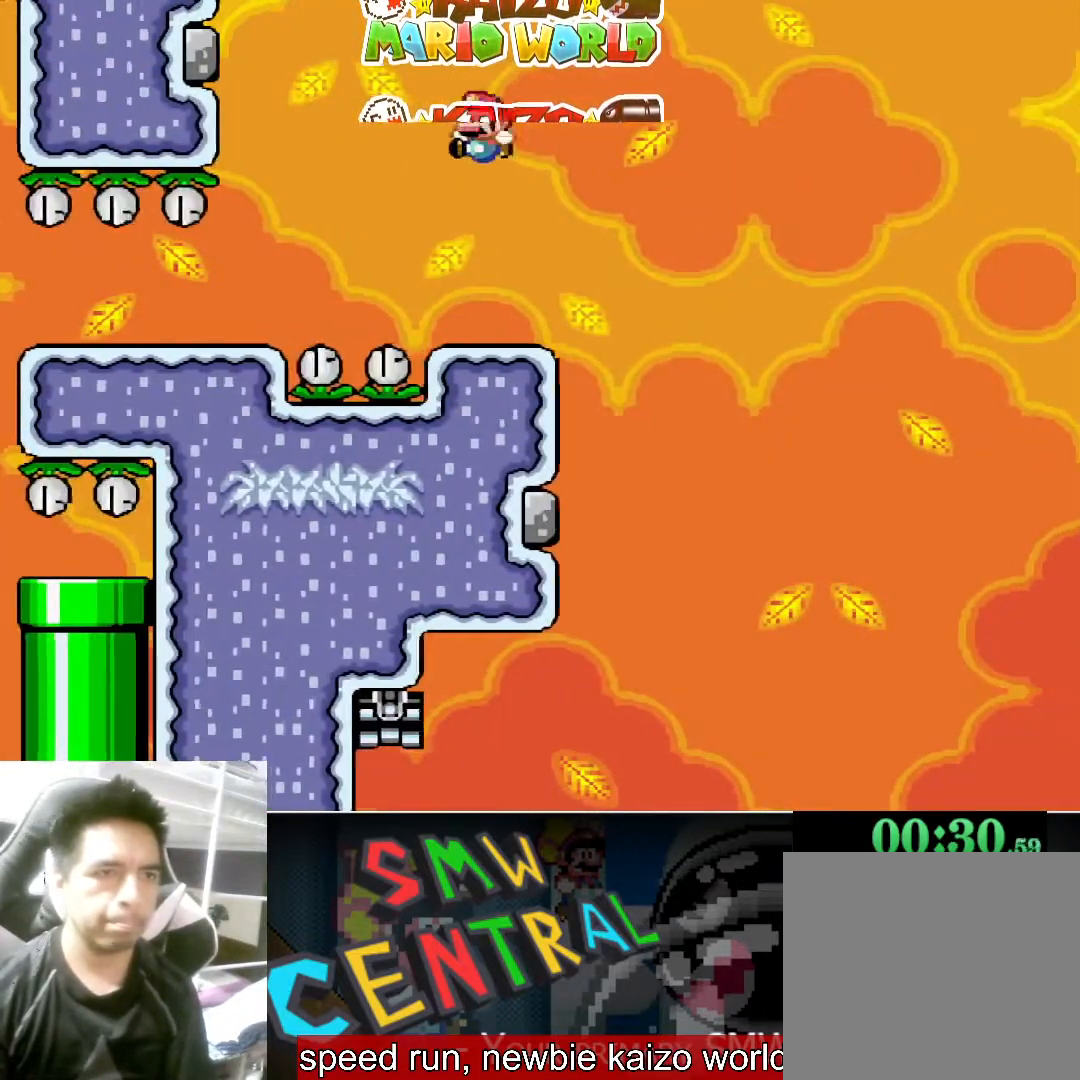
{"buttons": ["X"], "left_stick": "center", "events": [[133, "left_stick", "right"], [233, "X", "up"], [233, "left_stick", "center"], [333, "X", "down"]]}
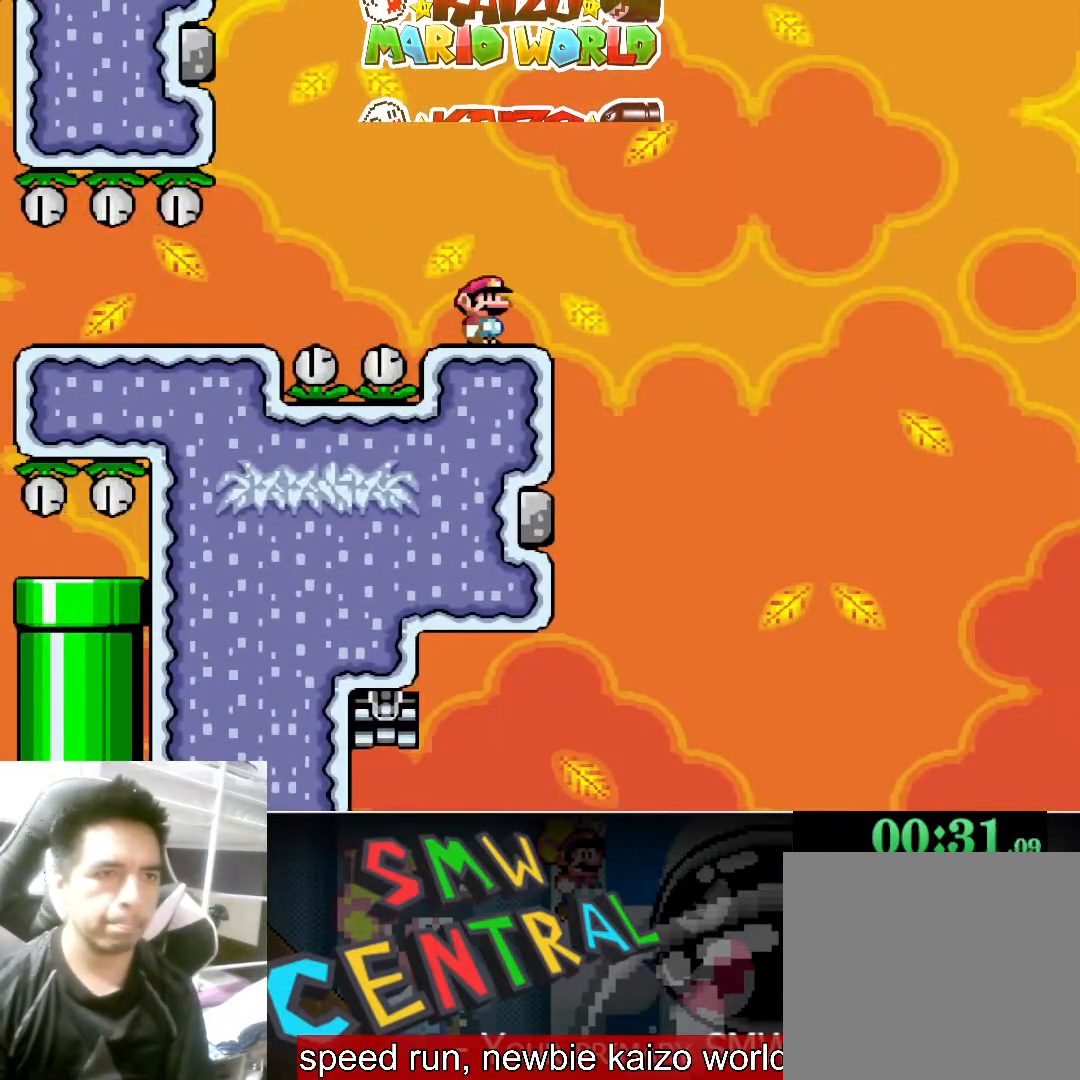
{"buttons": ["A", "X"], "left_stick": "right", "events": [[100, "left_stick", "right"], [300, "A", "down"]]}
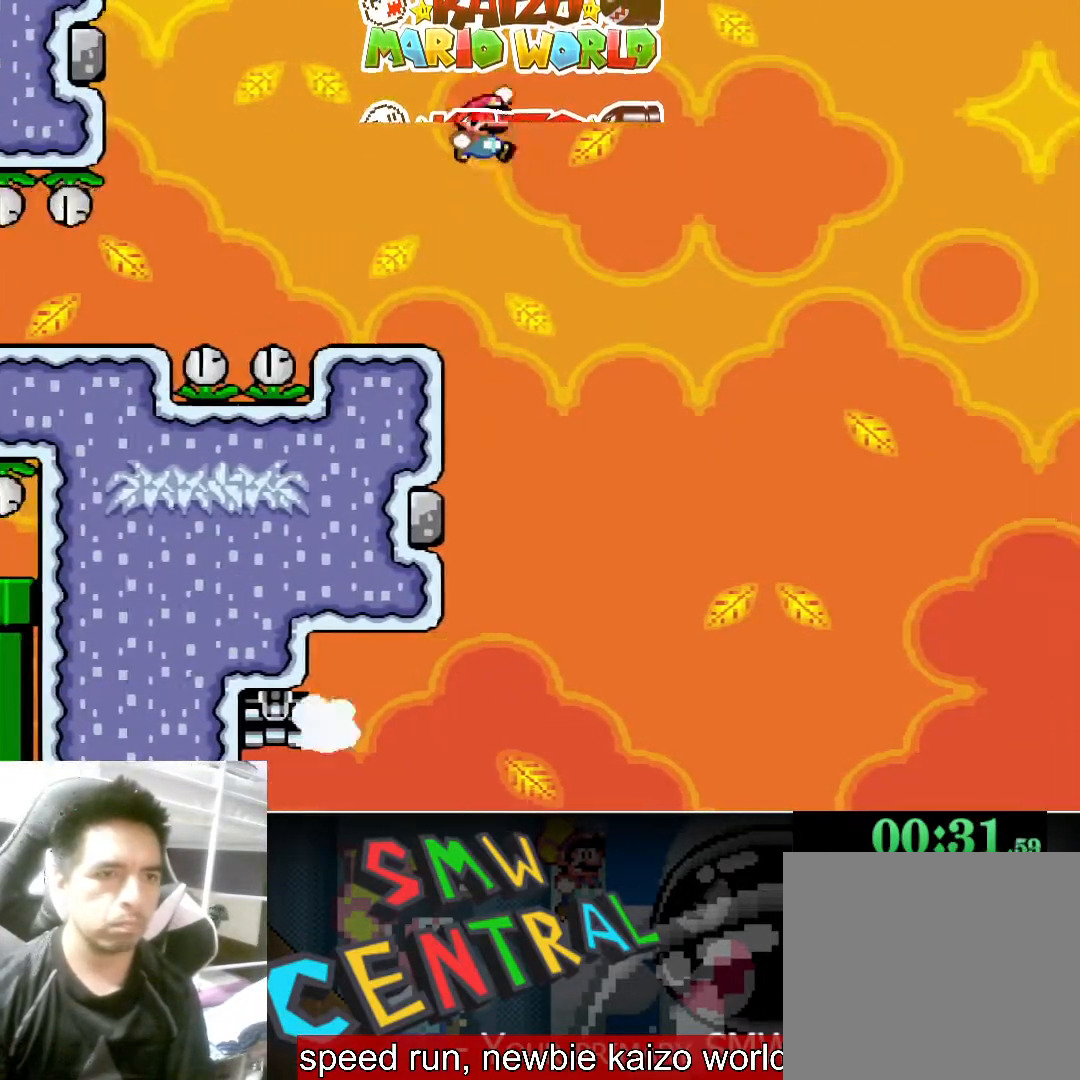
{"buttons": ["A", "X"], "left_stick": "left", "events": [[500, "left_stick", "left"]]}
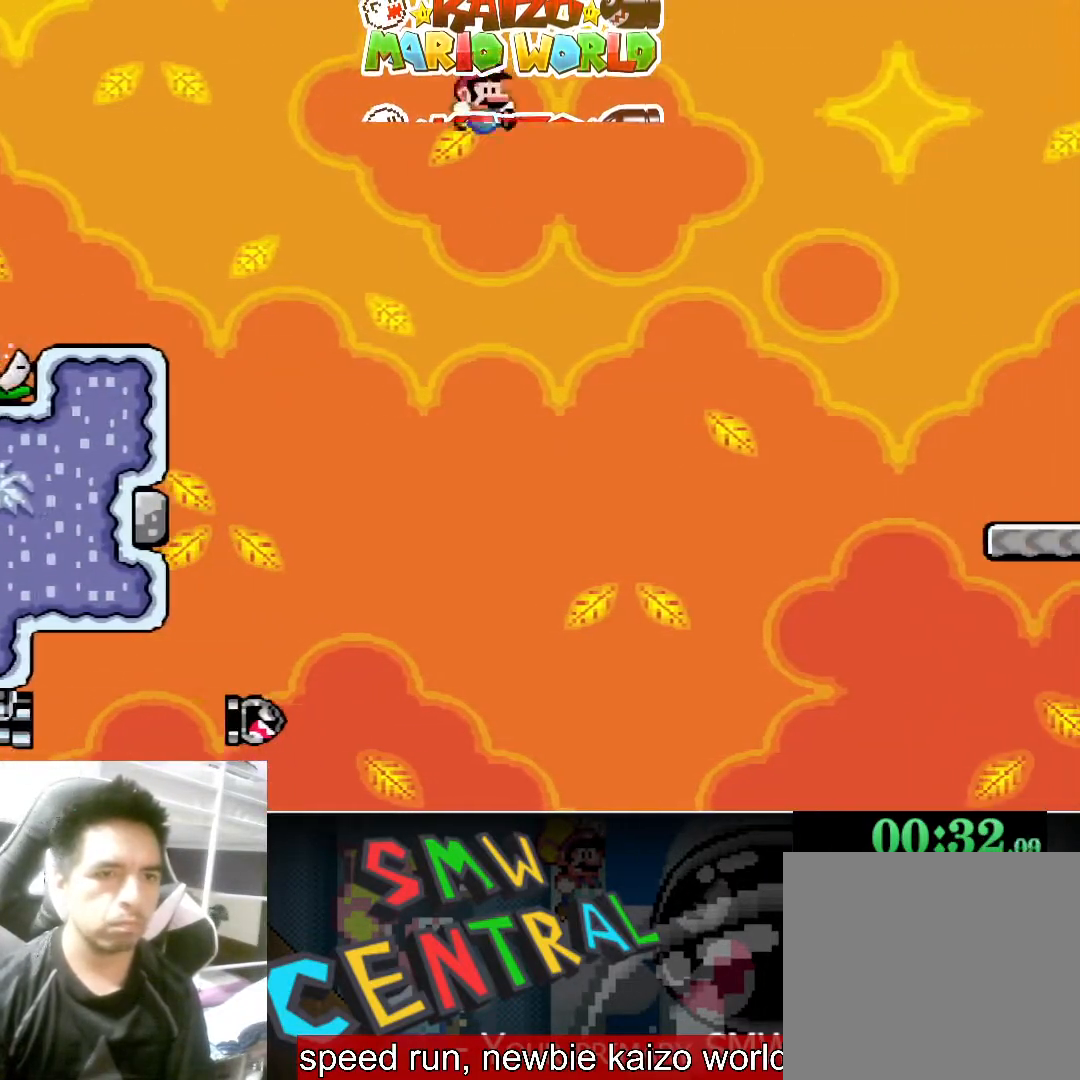
{"buttons": ["A", "X"], "left_stick": "right", "events": [[300, "left_stick", "right"]]}
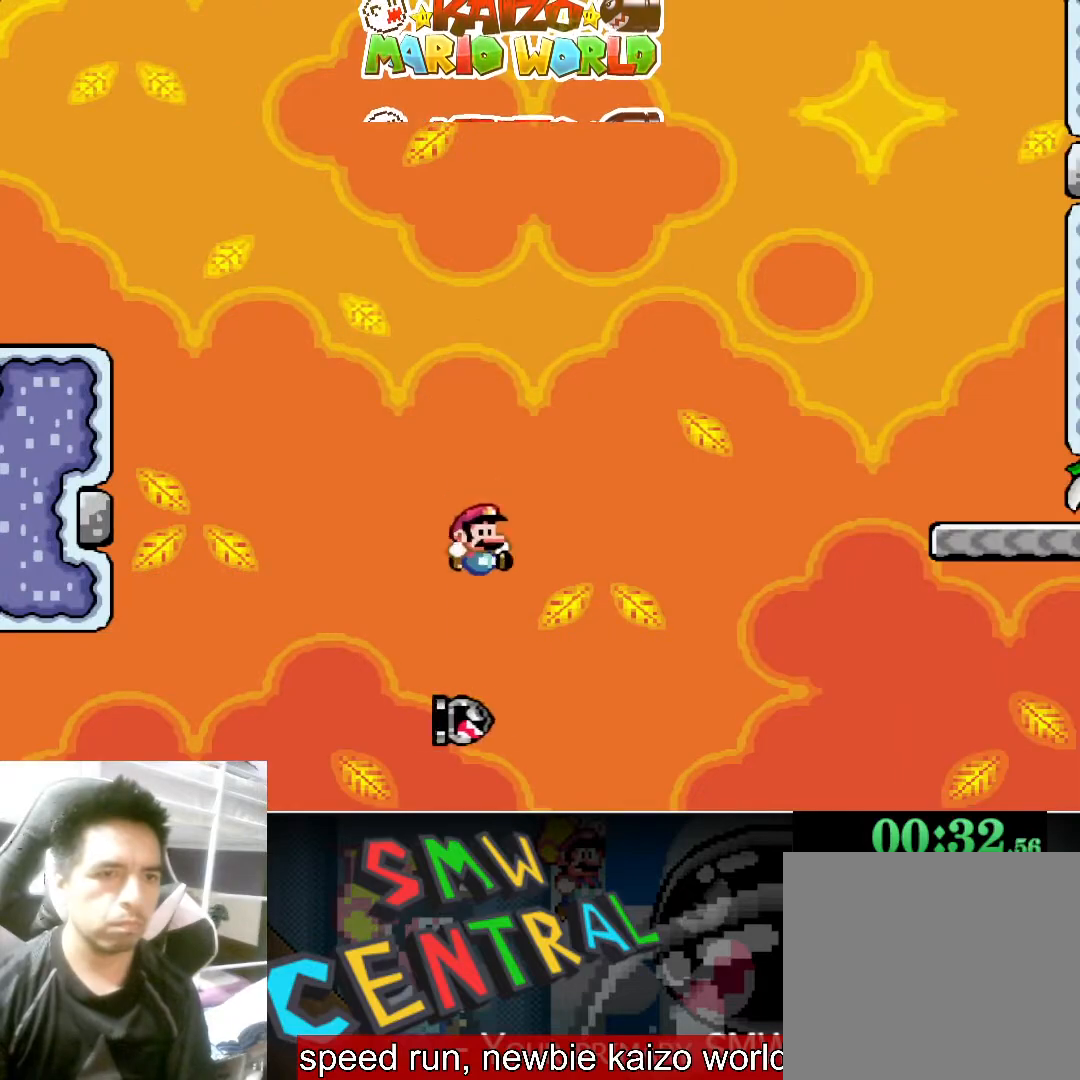
{"buttons": ["A", "X"], "left_stick": "right", "events": []}
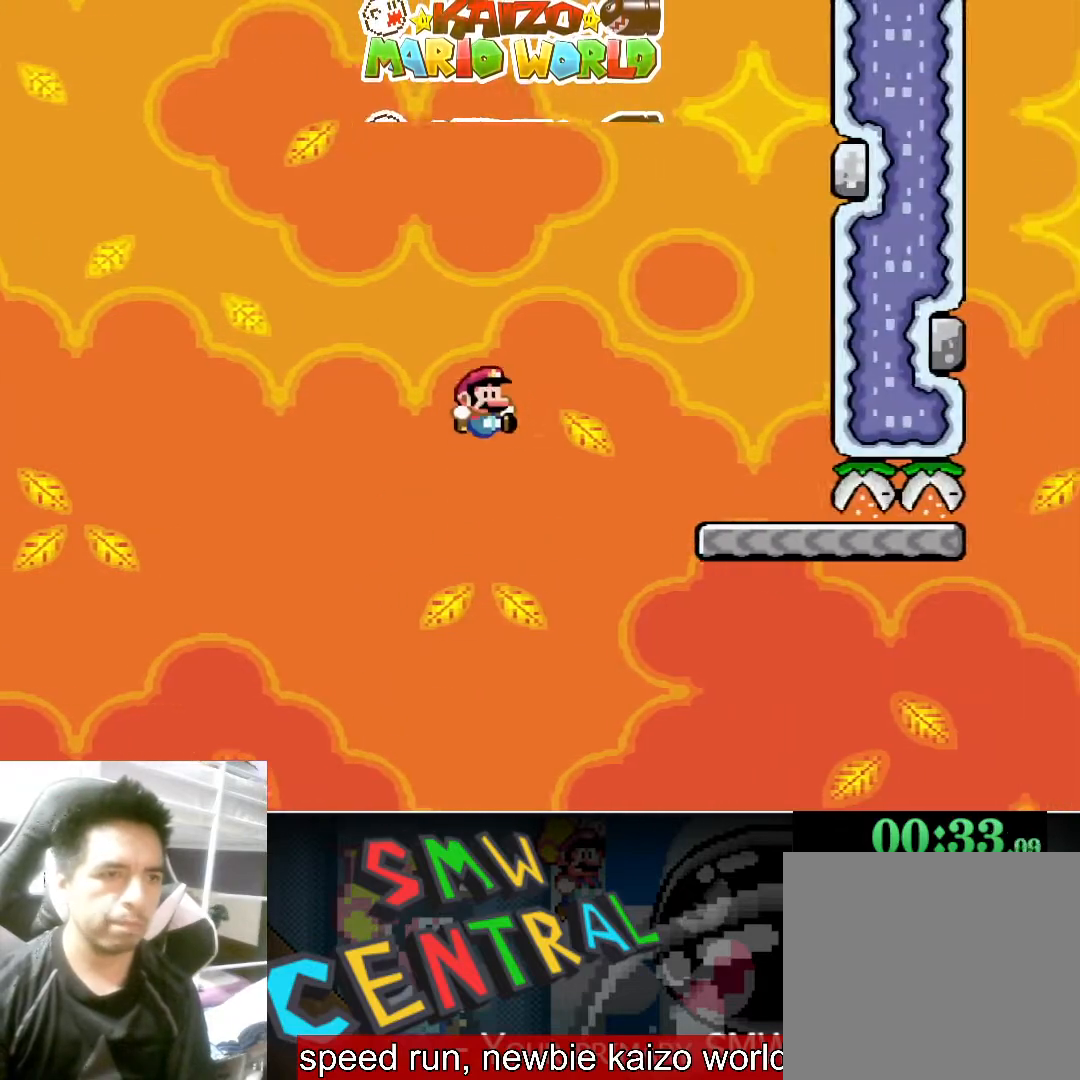
{"buttons": ["X"], "left_stick": "left", "events": [[333, "A", "up"], [400, "left_stick", "left"]]}
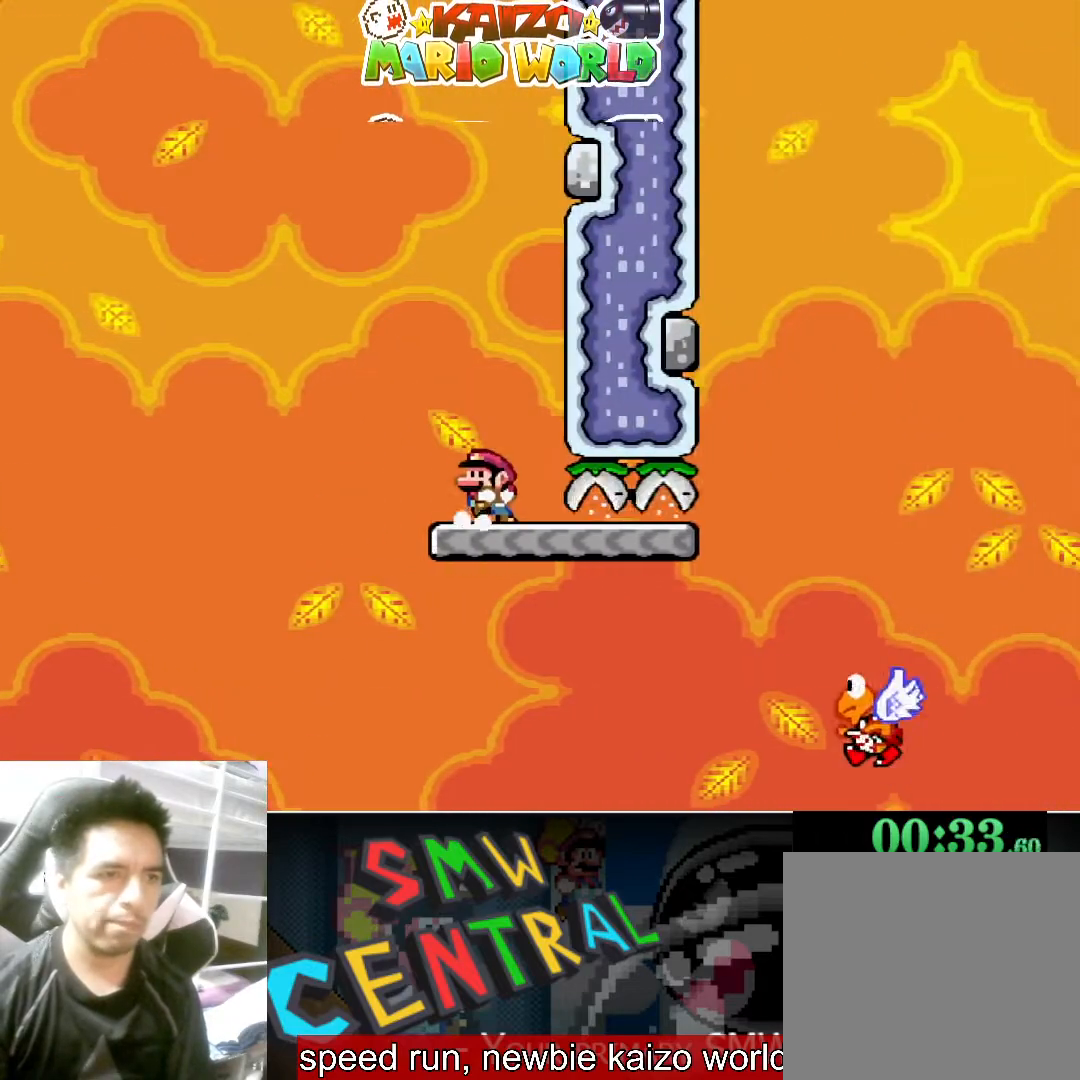
{"buttons": ["X"], "left_stick": "right", "events": [[67, "left_stick", "center"], [233, "left_stick", "right"]]}
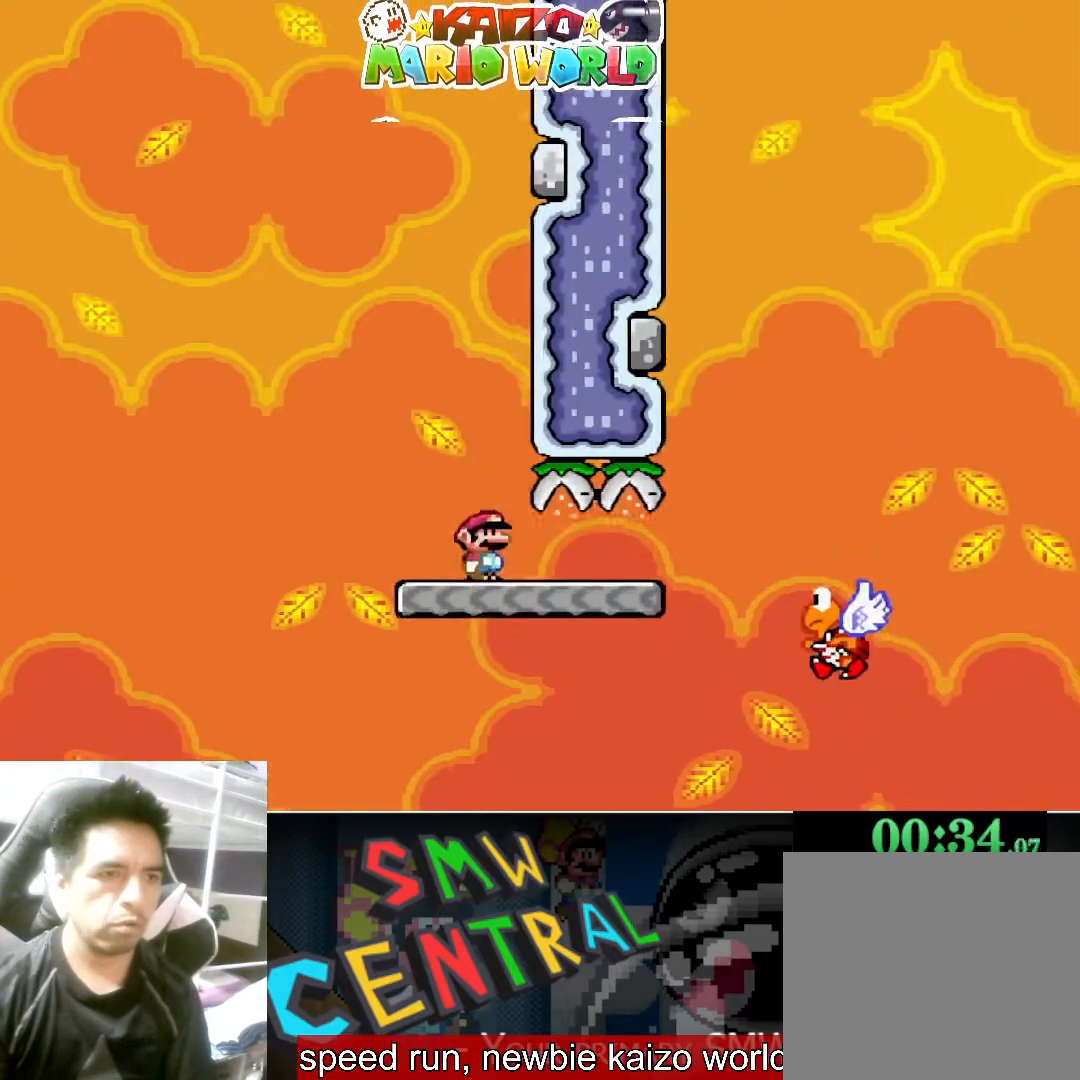
{"buttons": ["A", "X"], "left_stick": "left", "events": [[300, "A", "down"], [433, "left_stick", "left"]]}
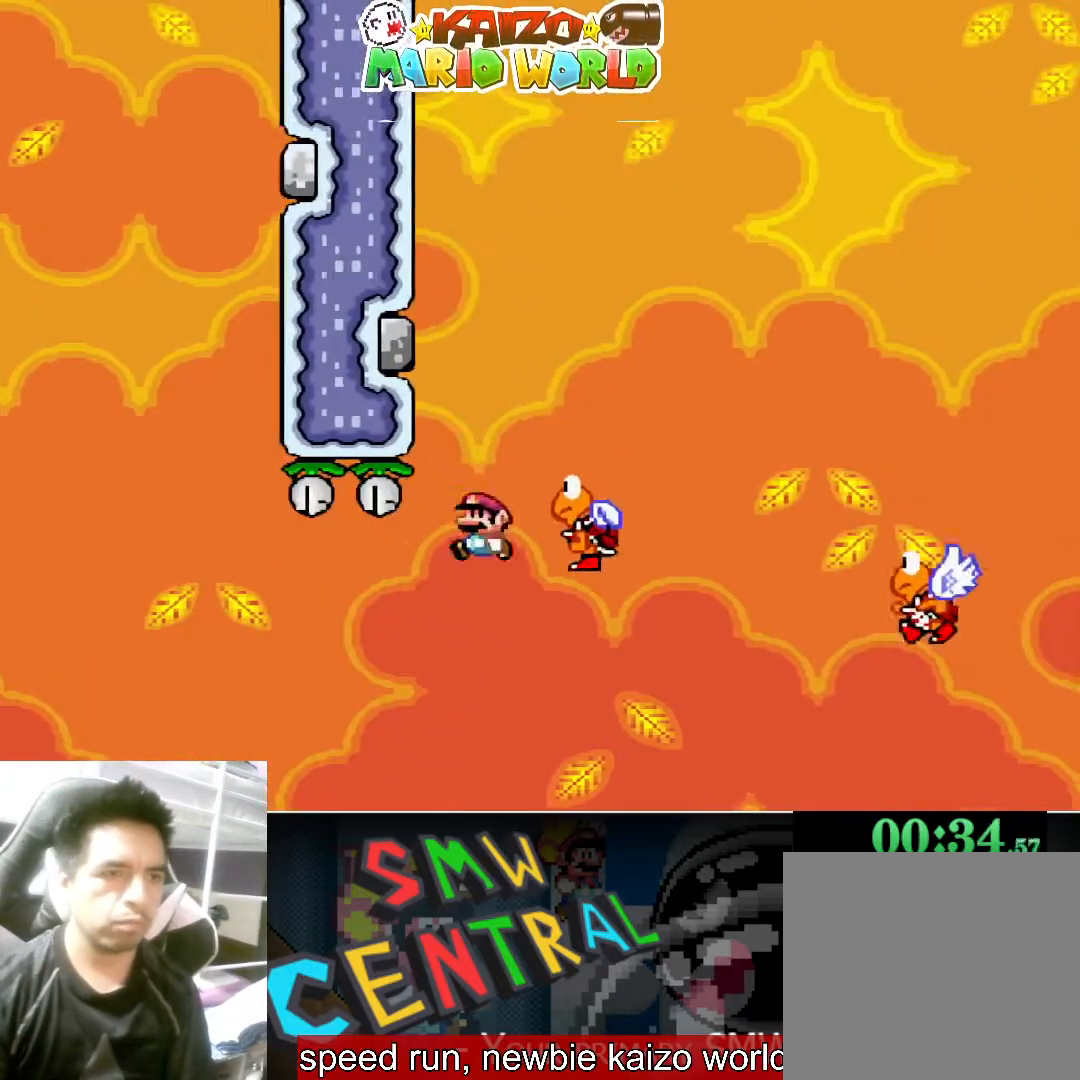
{"buttons": ["A", "X"], "left_stick": "right", "events": [[67, "left_stick", "right"]]}
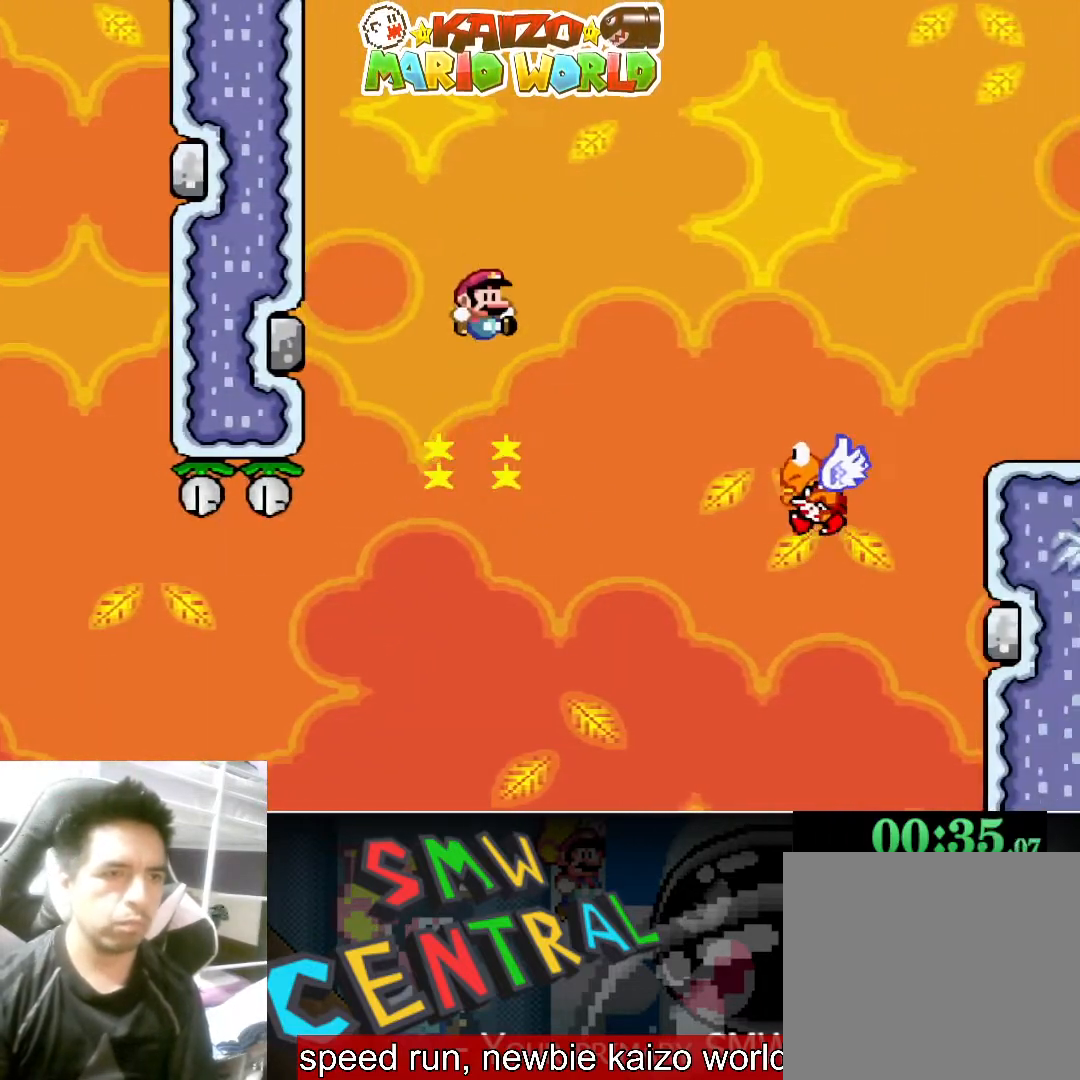
{"buttons": ["A", "X"], "left_stick": "right", "events": [[133, "A", "up"], [467, "A", "down"]]}
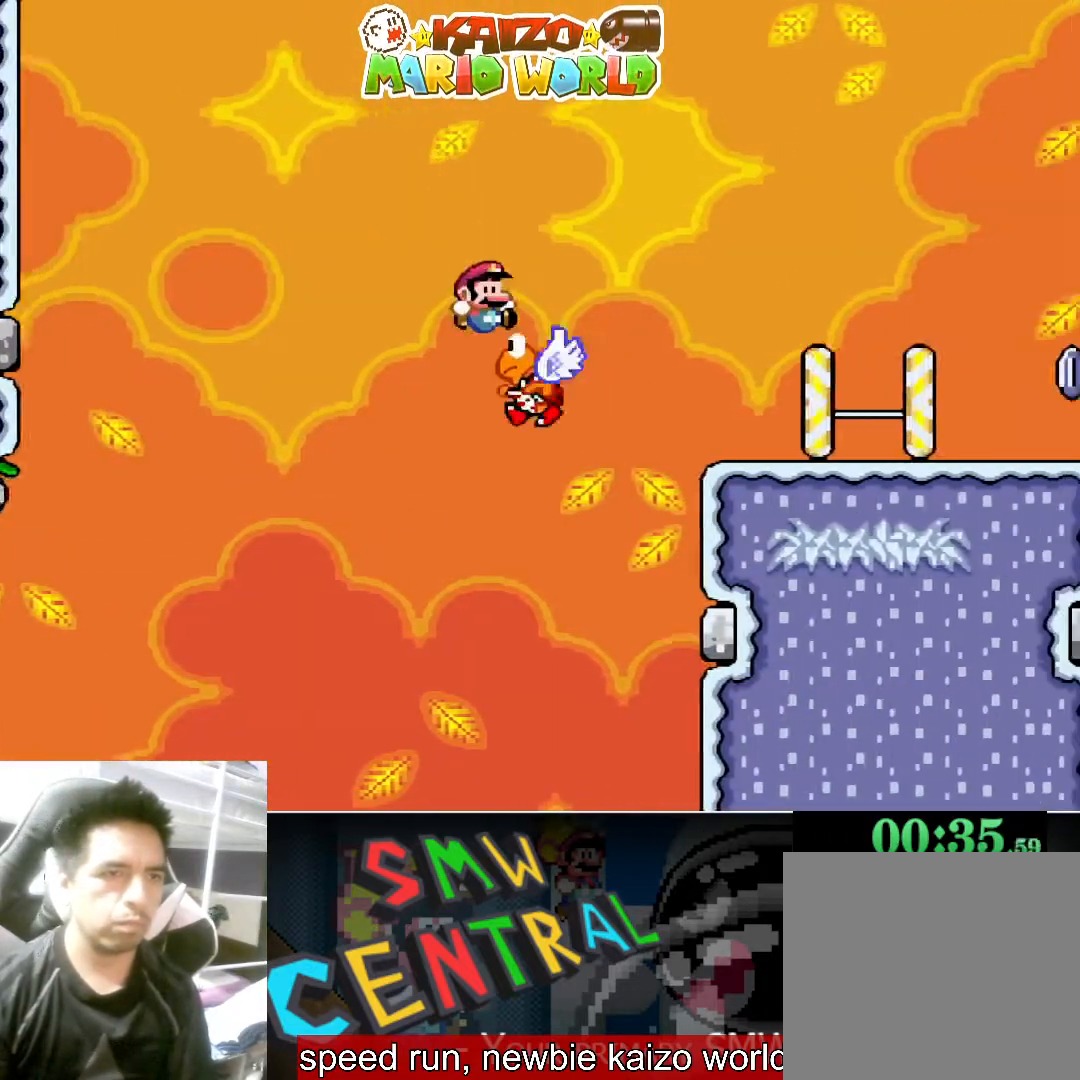
{"buttons": ["Y"], "left_stick": "right", "events": [[233, "A", "up"], [233, "X", "up"], [367, "Y", "down"]]}
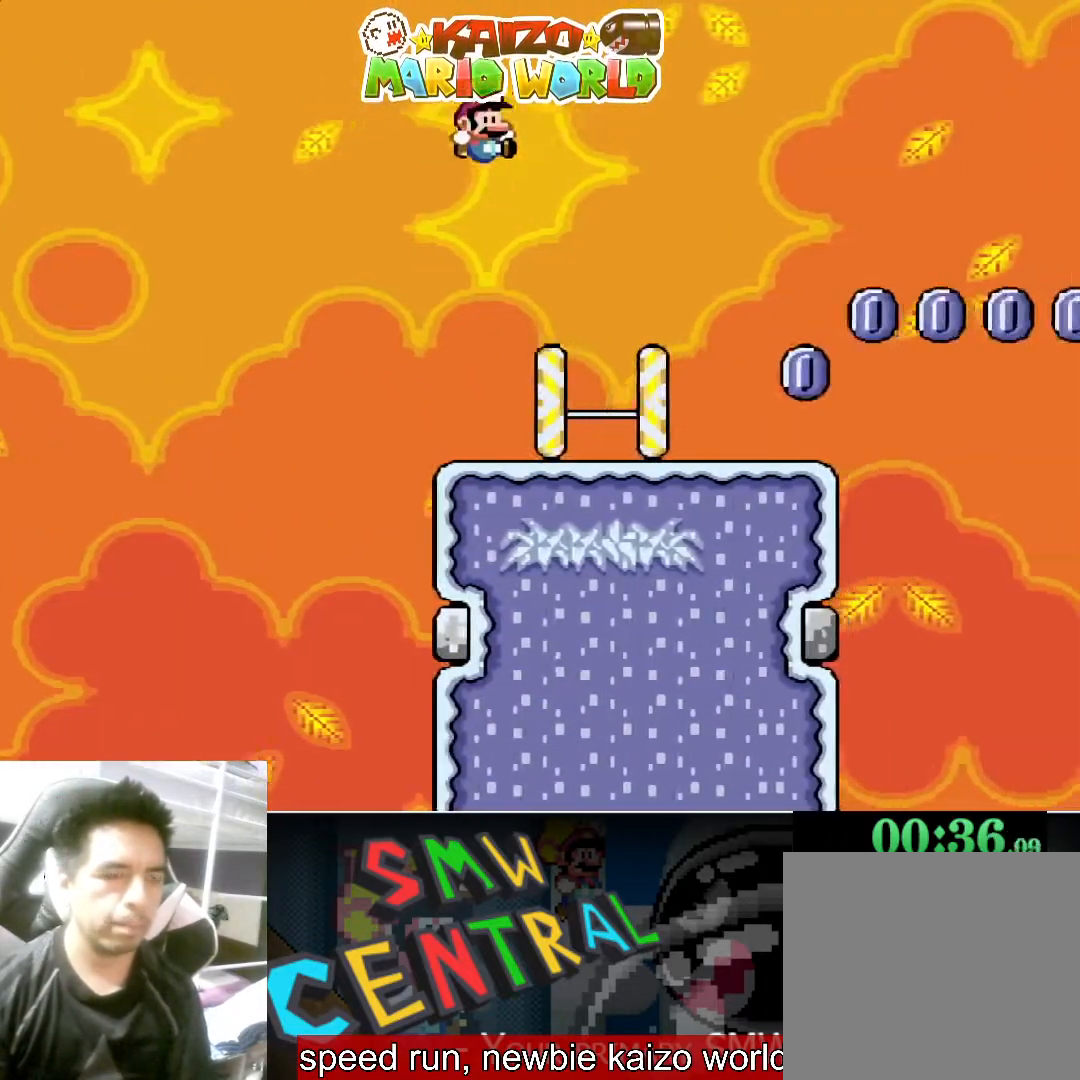
{"buttons": ["B", "Y"], "left_stick": "right", "events": [[467, "B", "down"]]}
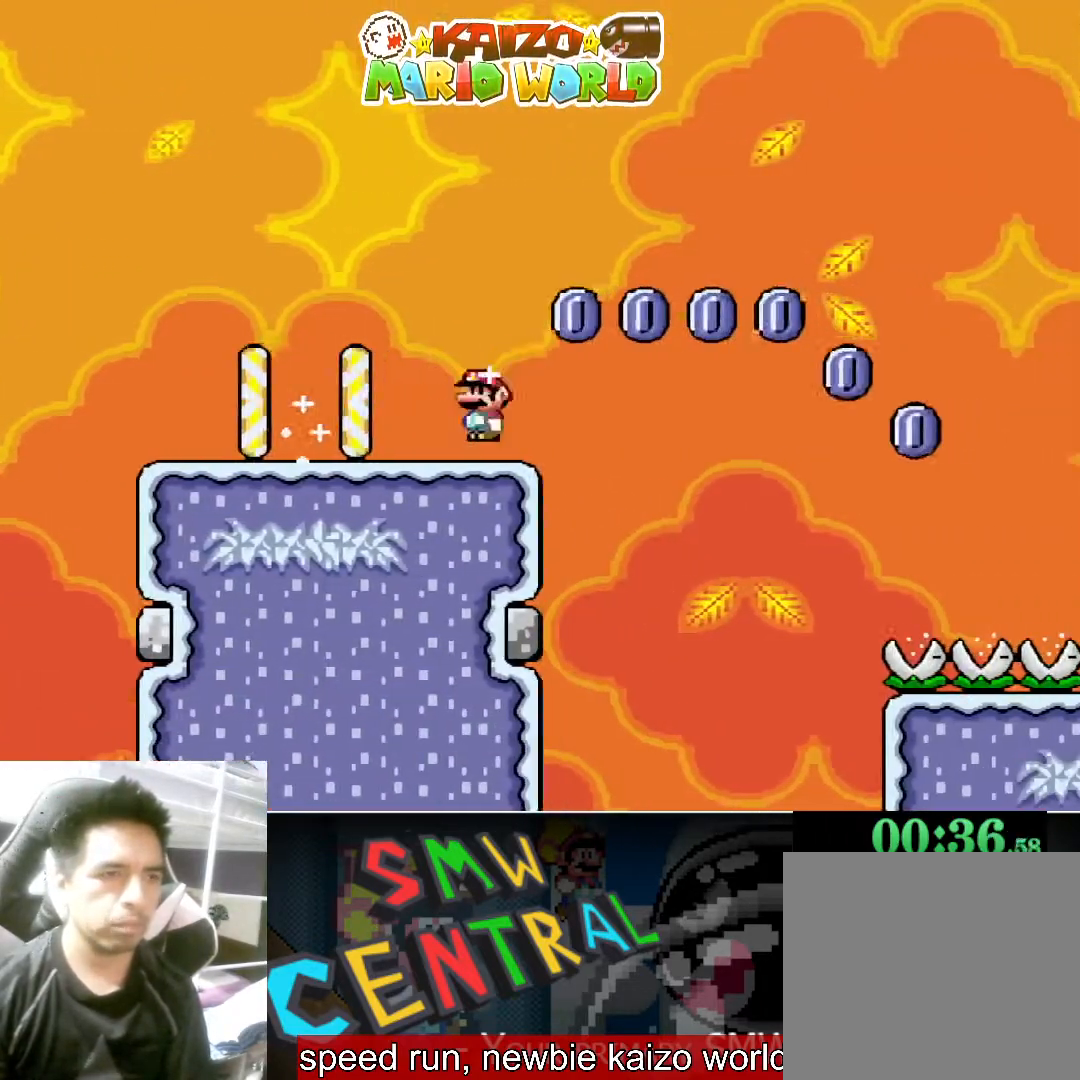
{"buttons": ["B", "Y"], "left_stick": "right", "events": []}
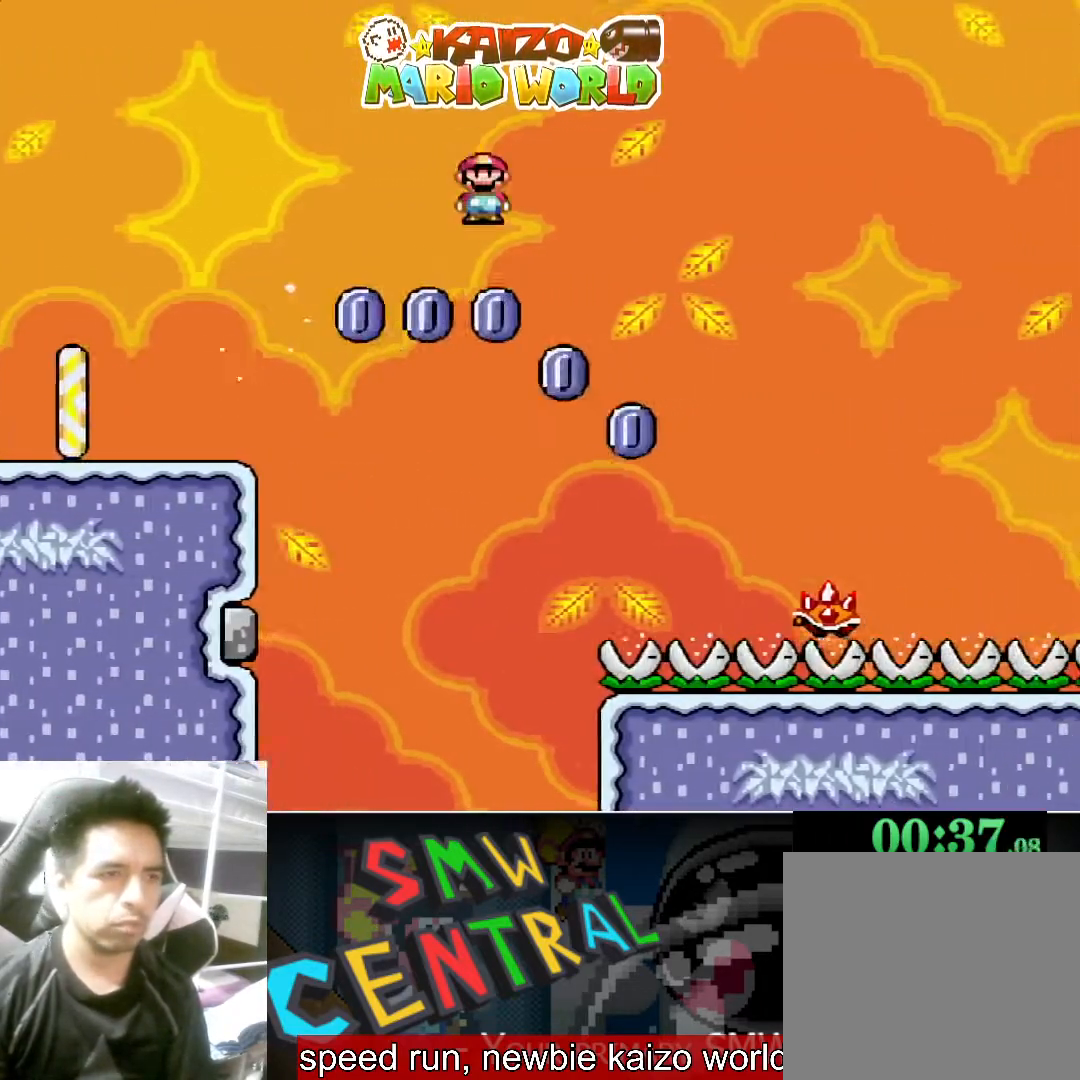
{"buttons": ["B", "Y"], "left_stick": "right", "events": [[100, "B", "up"], [300, "left_stick", "left"], [467, "B", "down"], [500, "left_stick", "right"]]}
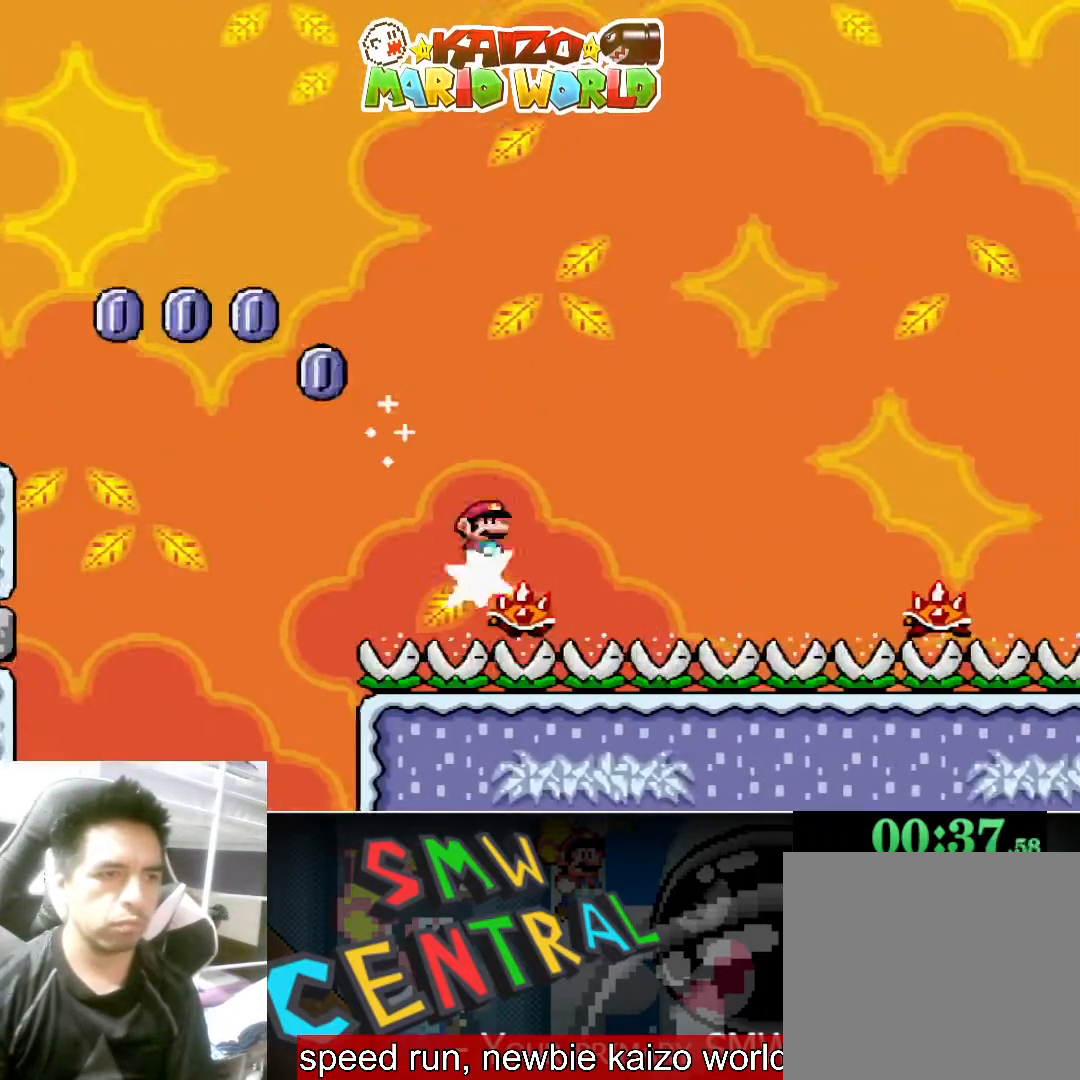
{"buttons": ["Y"], "left_stick": "right", "events": [[233, "B", "up"]]}
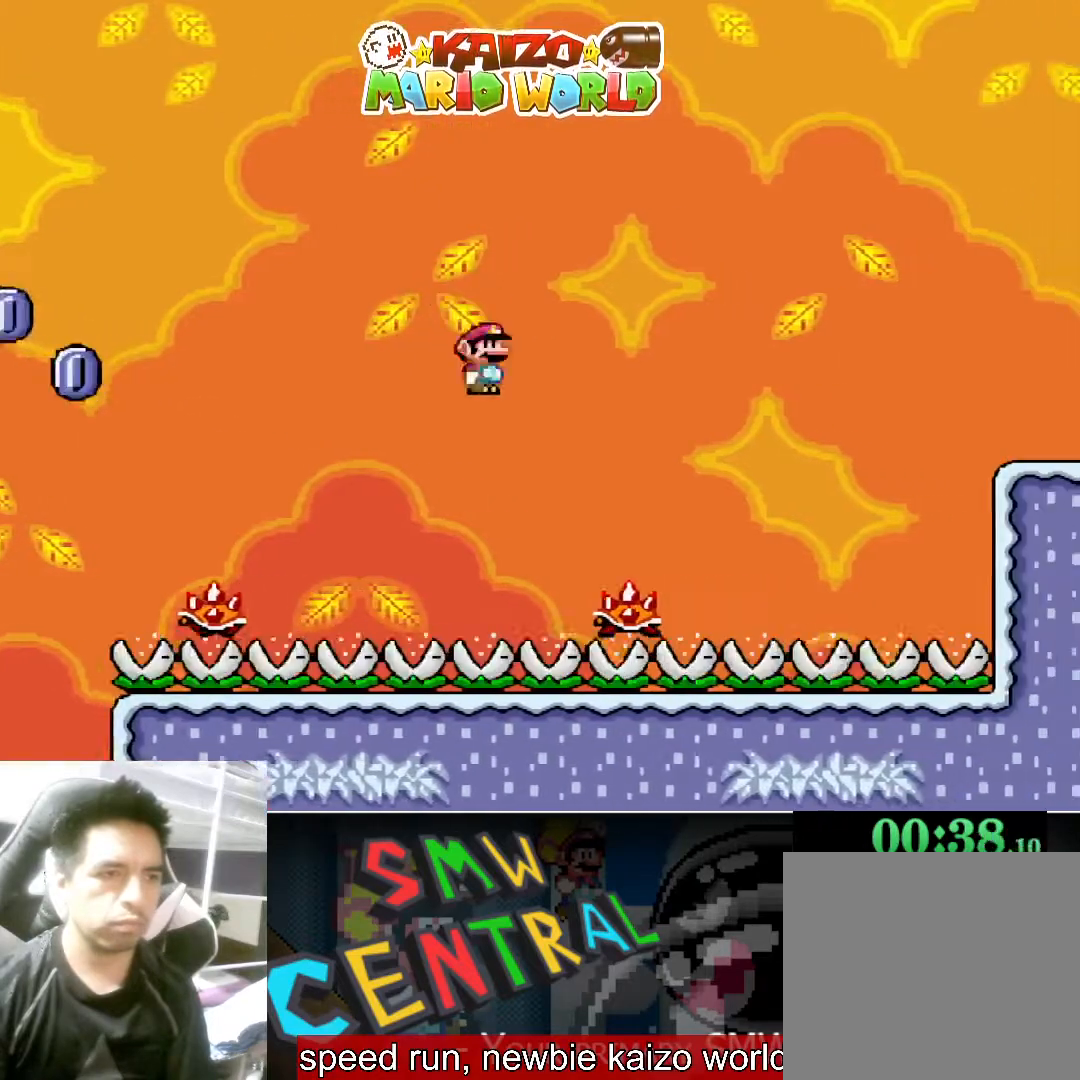
{"buttons": ["B", "Y"], "left_stick": "right", "events": [[67, "left_stick", "left"], [167, "B", "down"], [167, "left_stick", "right"]]}
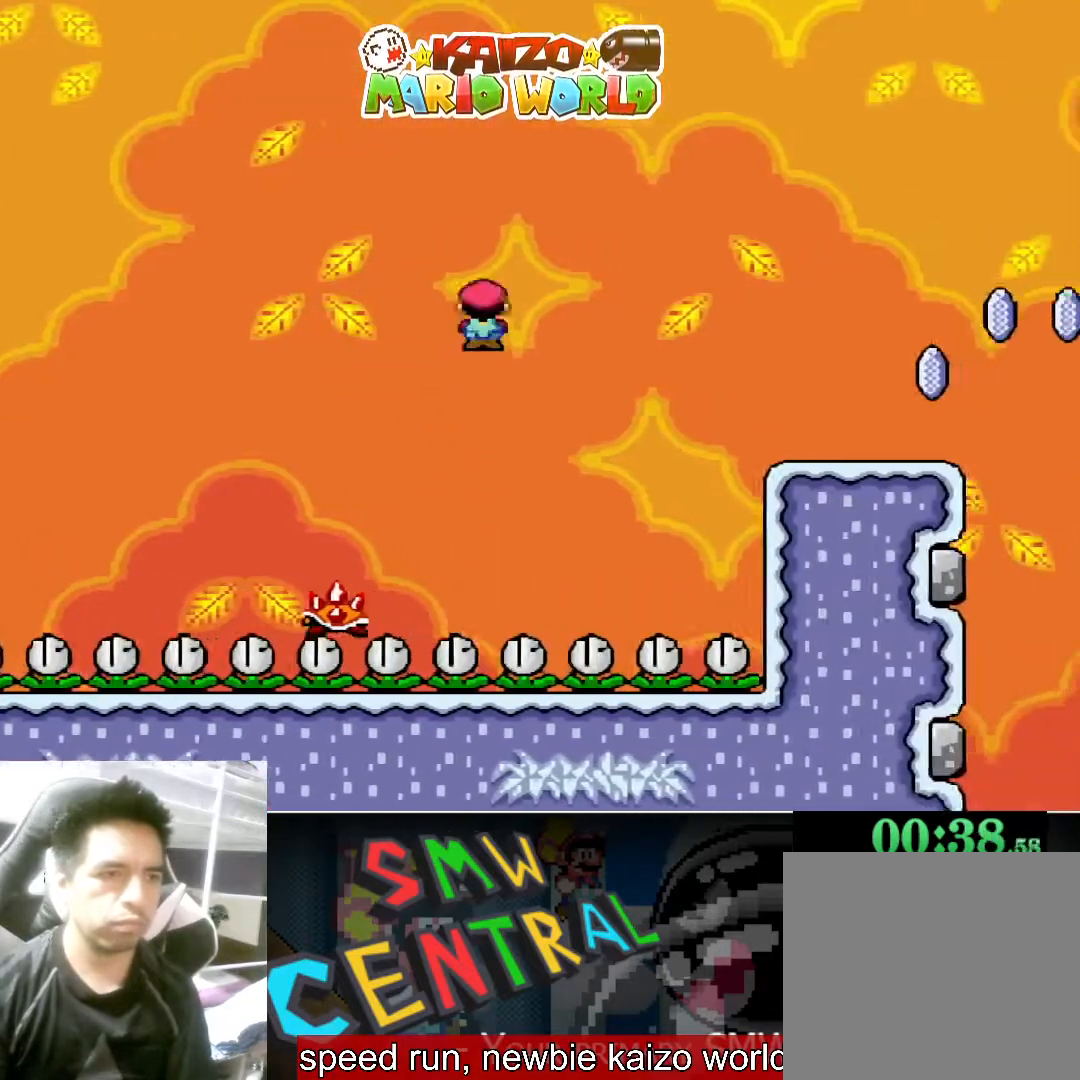
{"buttons": ["Y"], "left_stick": "right", "events": [[367, "B", "up"]]}
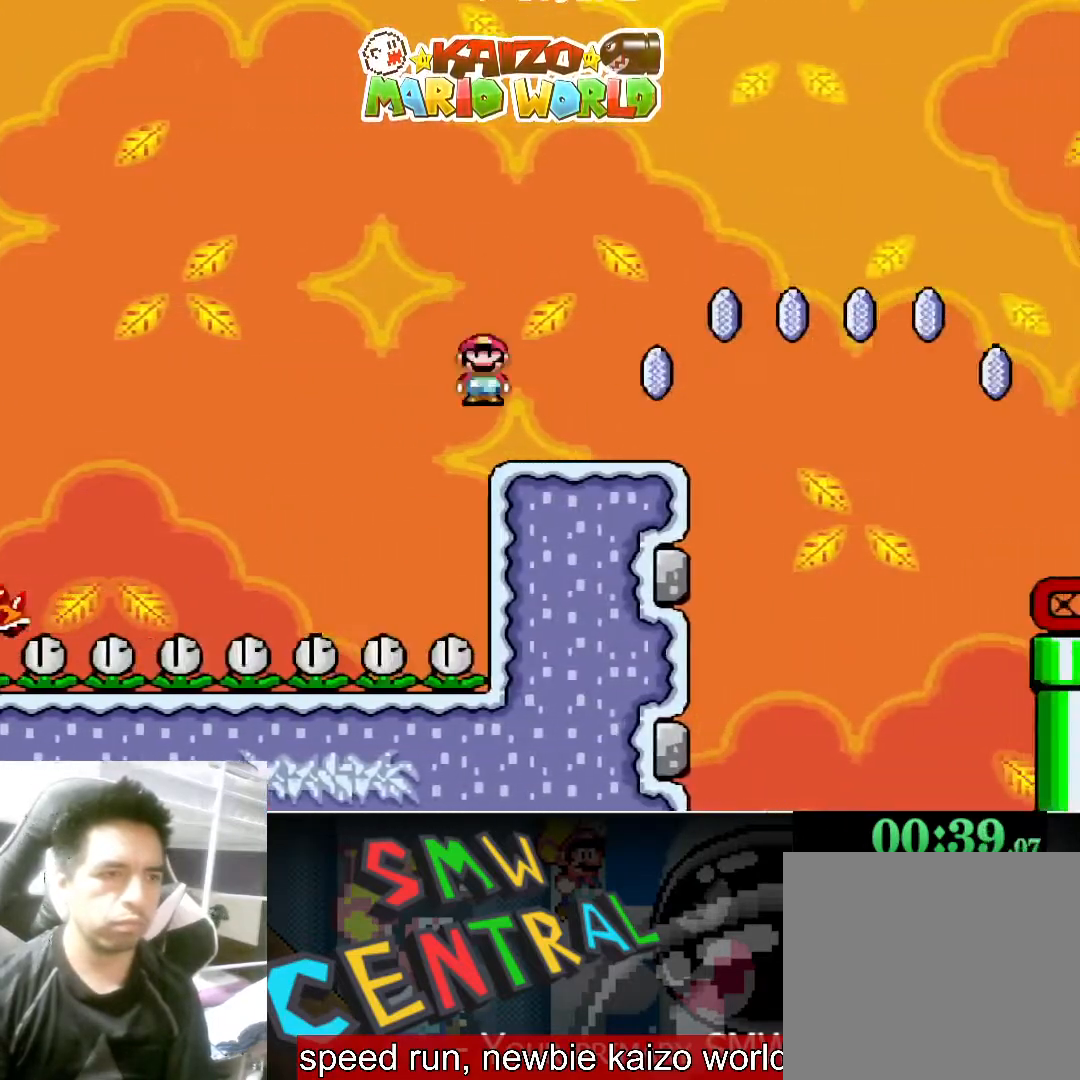
{"buttons": ["B", "Y"], "left_stick": "right", "events": [[200, "B", "down"]]}
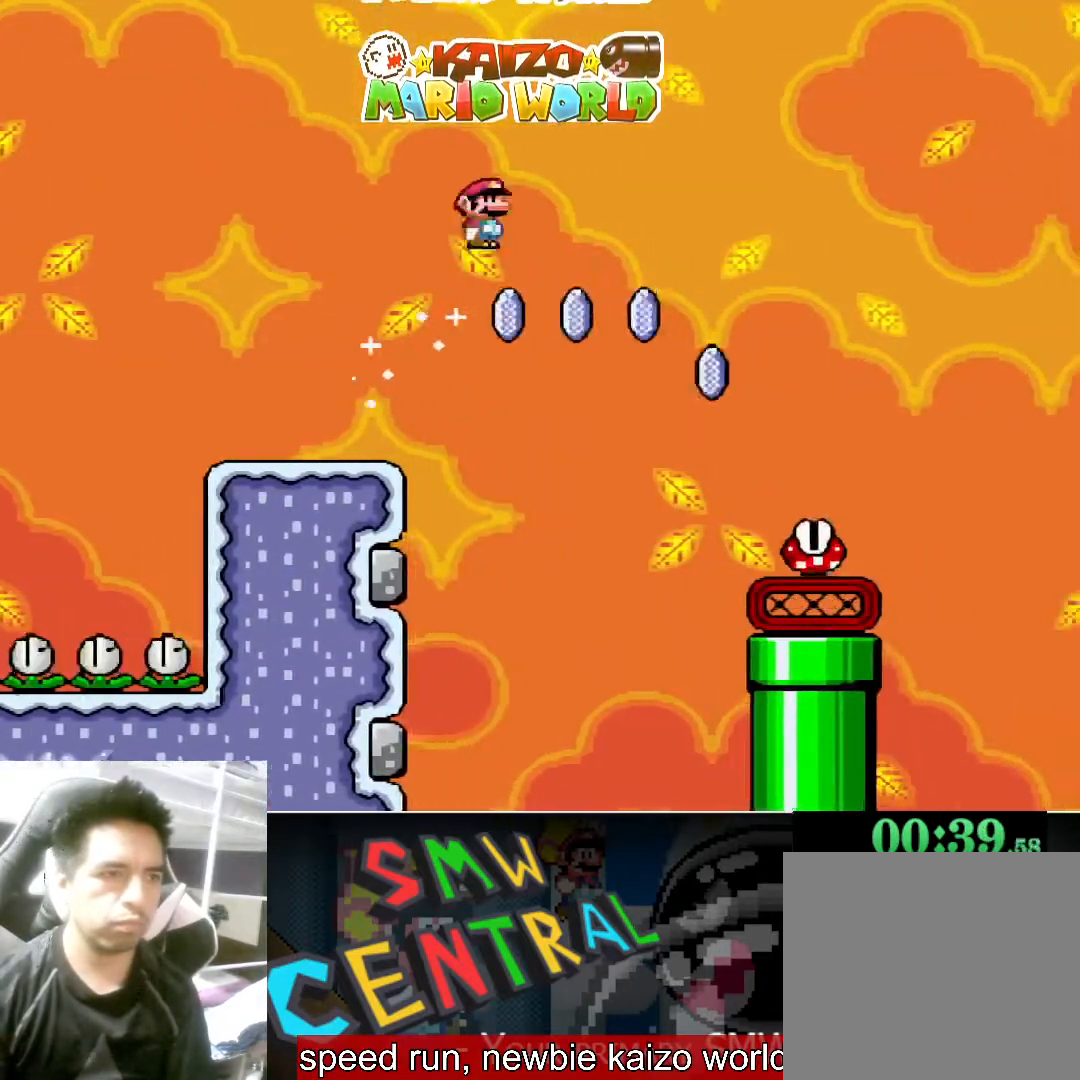
{"buttons": ["B", "Y"], "left_stick": "right", "events": [[200, "B", "up"], [467, "B", "down"]]}
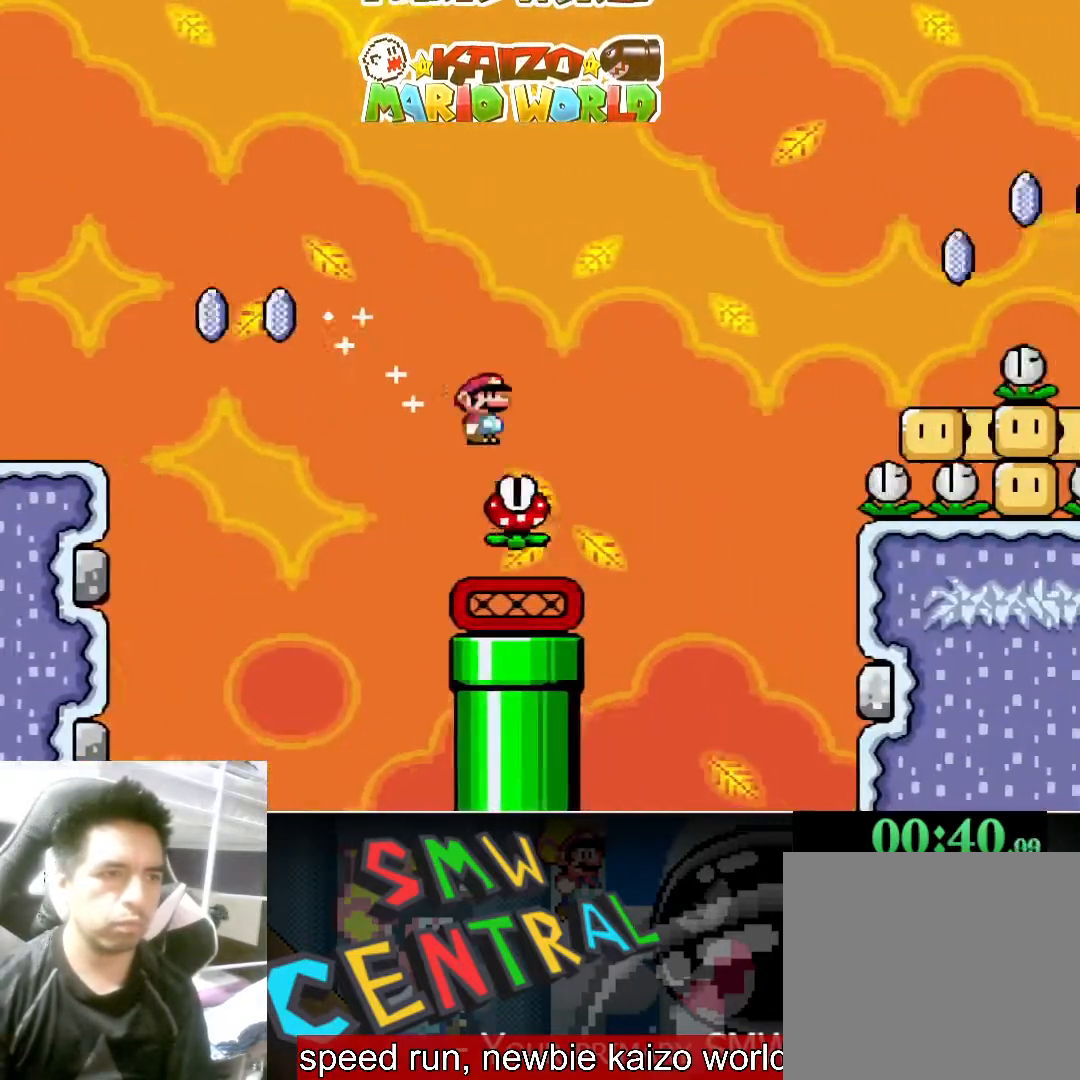
{"buttons": ["Y"], "left_stick": "right", "events": [[333, "B", "up"]]}
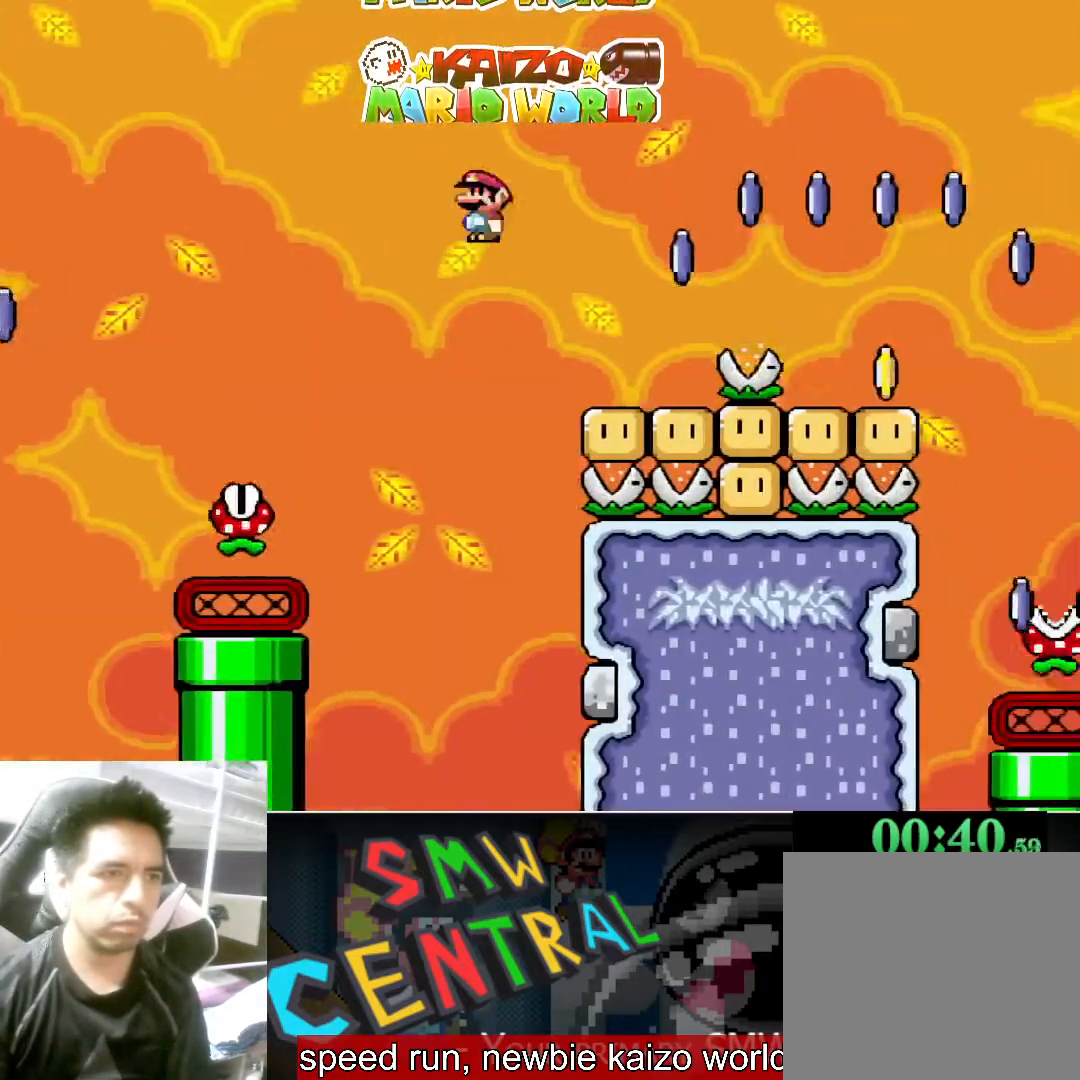
{"buttons": ["B", "Y"], "left_stick": "right", "events": [[100, "left_stick", "left"], [233, "left_stick", "right"], [300, "B", "down"]]}